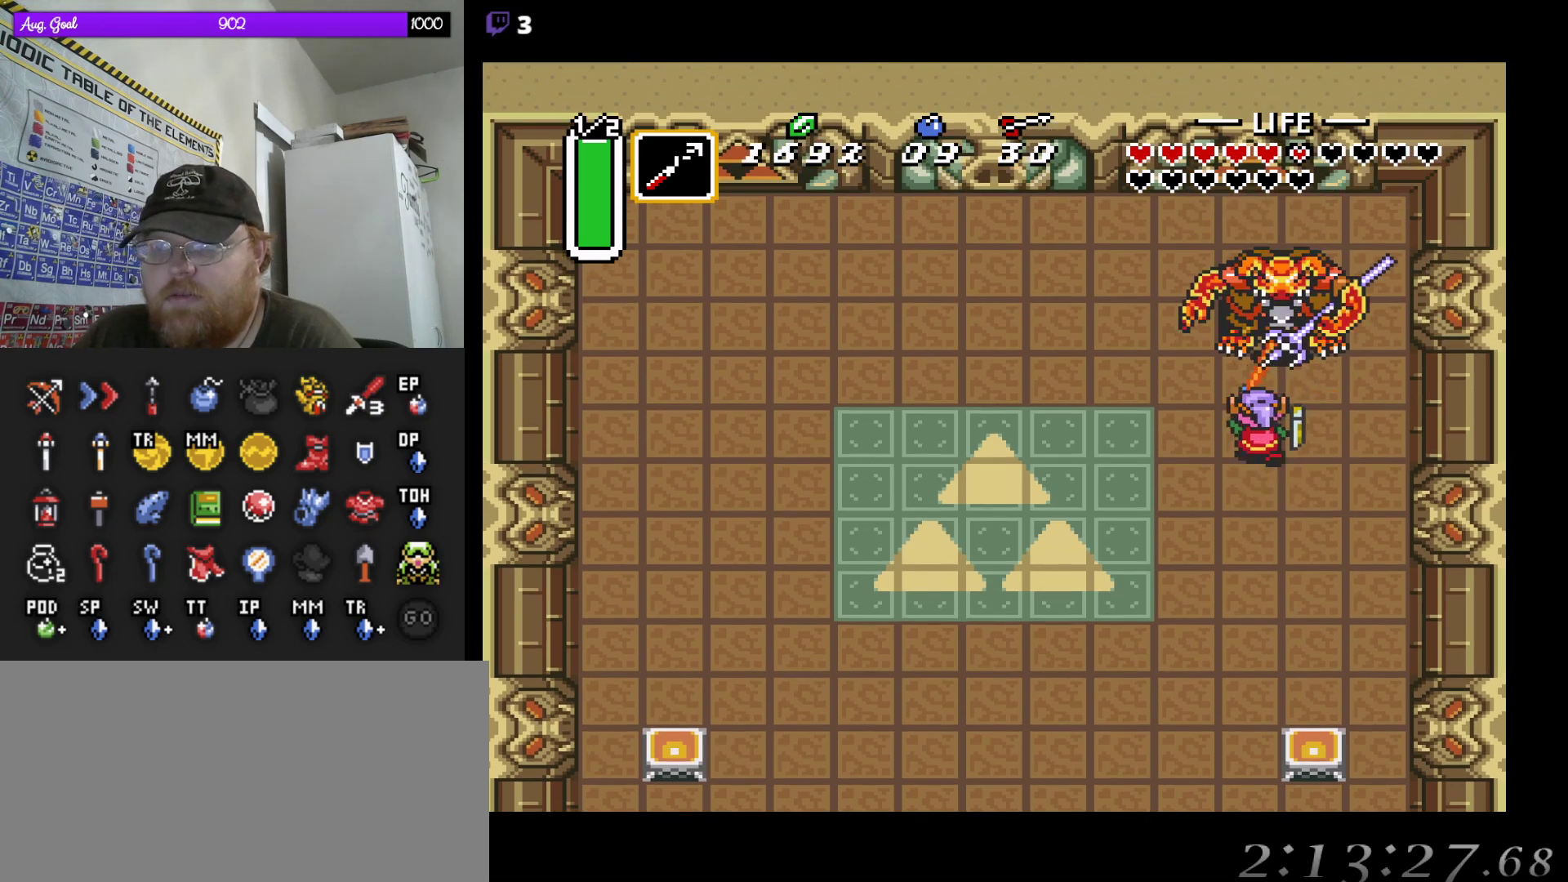
Gameplay with a controller (Nintendo layout); each line is a JSON object with the inputs held at the frame after it. "events" lists button and stick changes between this image and that frame as [ms after this image, input, new state], when the widget could be followed in between. Not read: A L3 R3.
{"buttons": ["DPAD_UP"], "events": [[433, "DPAD_RIGHT", "down"], [467, "DPAD_RIGHT", "up"]]}
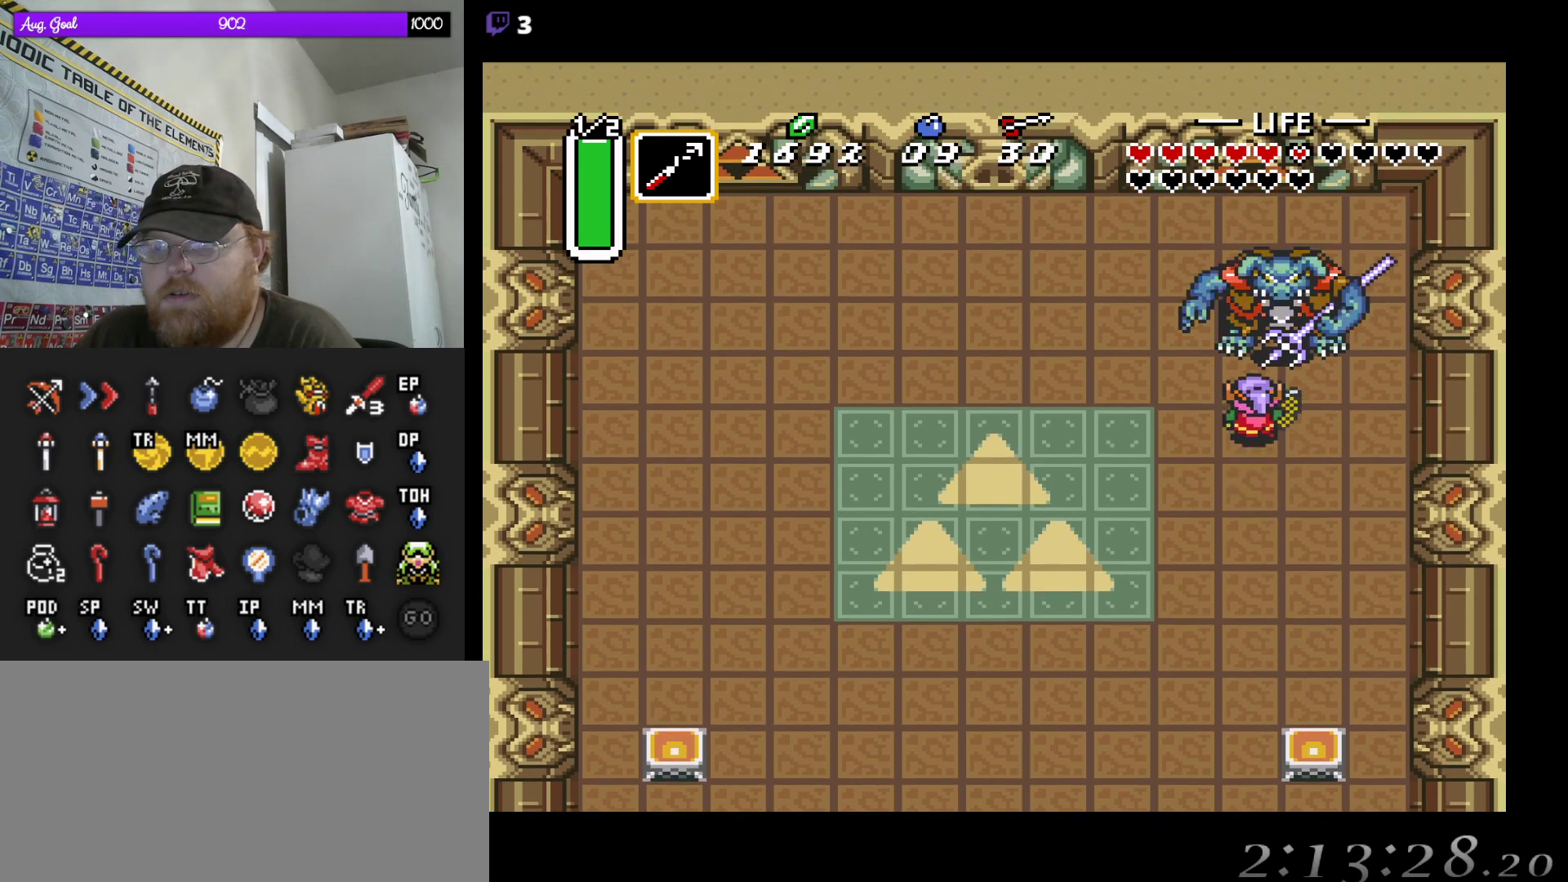
{"buttons": ["DPAD_UP"], "events": [[400, "DPAD_RIGHT", "down"], [500, "DPAD_RIGHT", "up"]]}
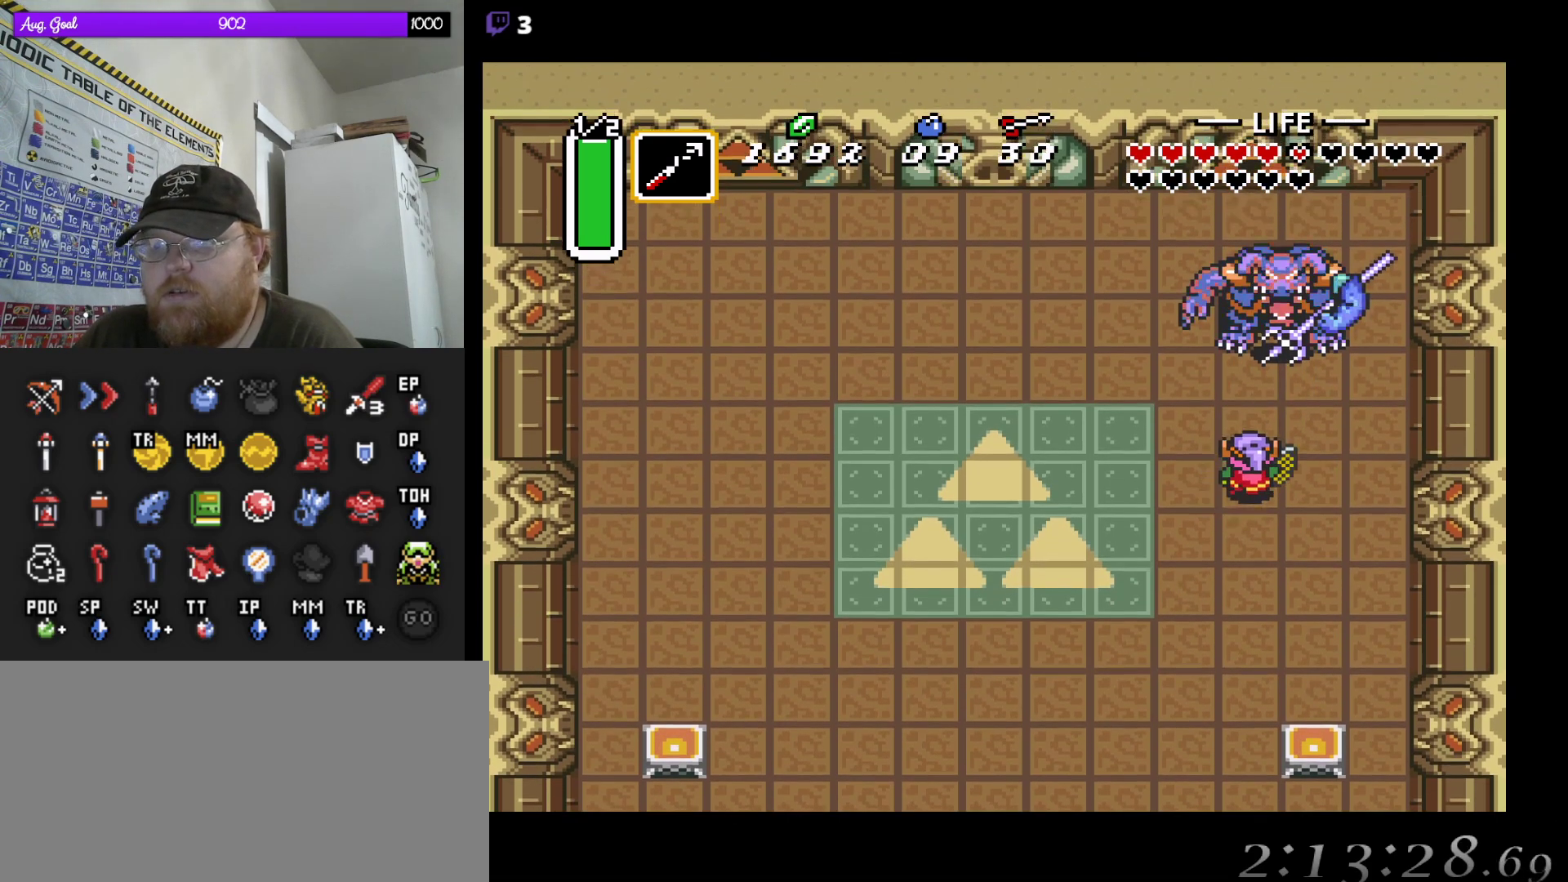
{"buttons": ["DPAD_UP"], "events": [[67, "DPAD_RIGHT", "down"], [150, "DPAD_RIGHT", "up"]]}
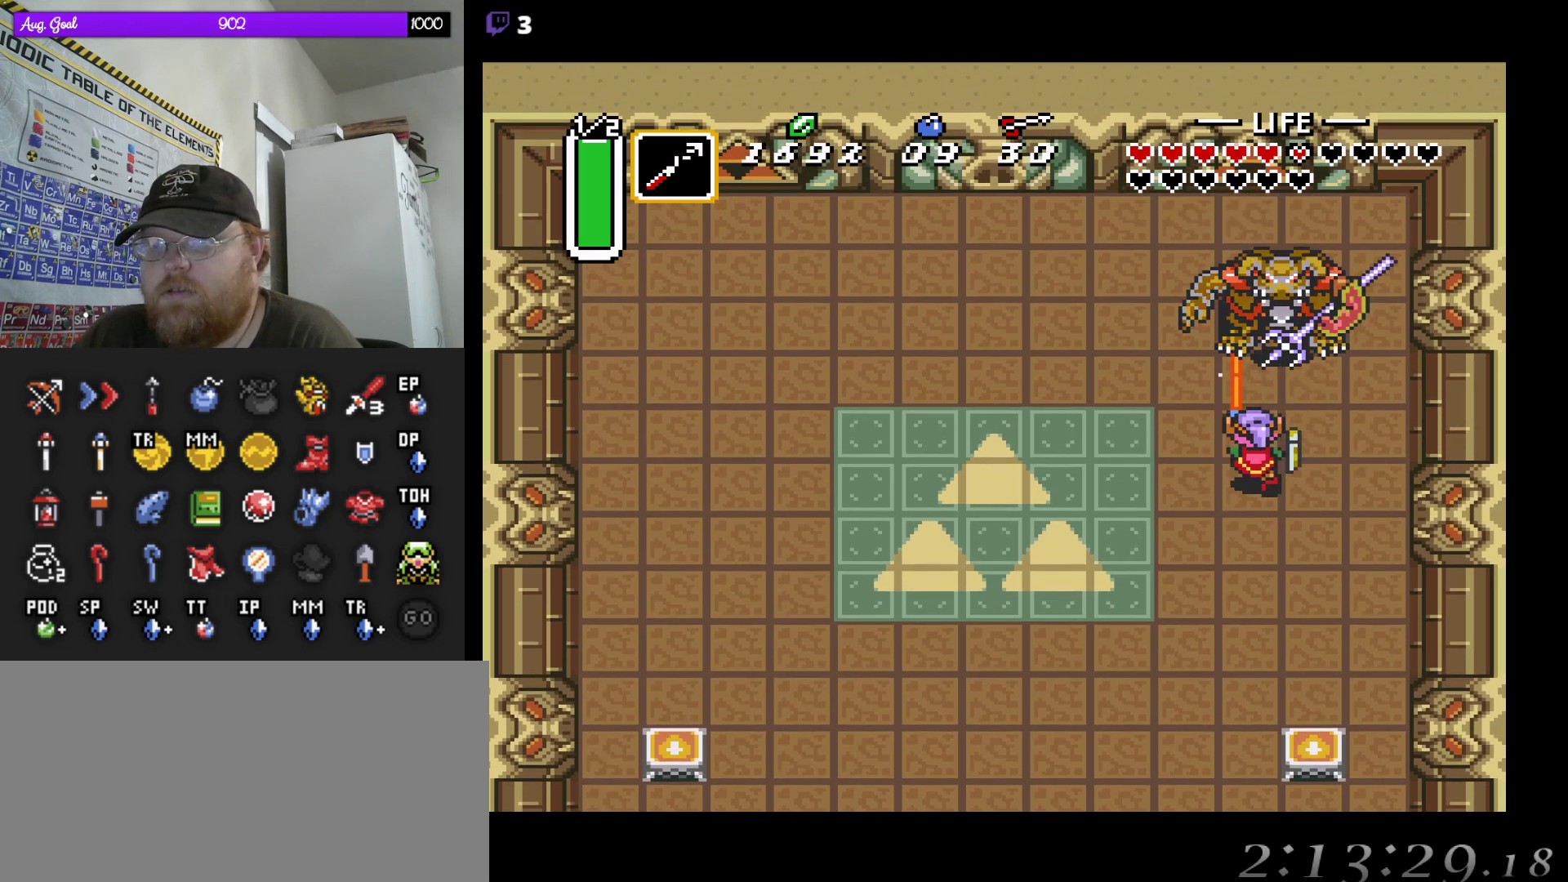
{"buttons": ["DPAD_UP"], "events": []}
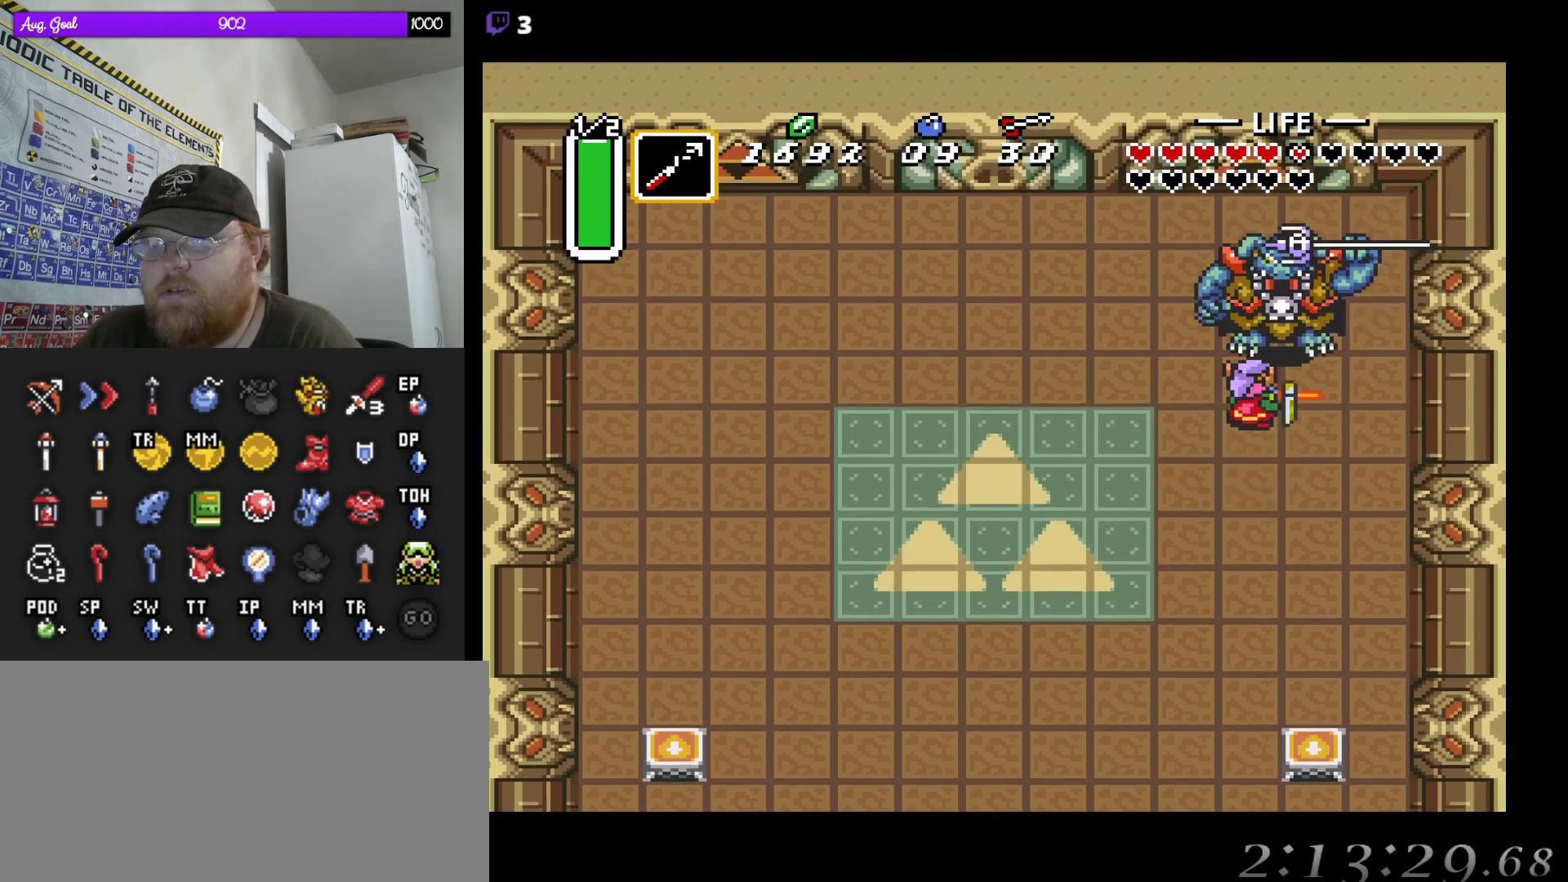
{"buttons": ["DPAD_UP", "DPAD_RIGHT"], "events": [[200, "DPAD_RIGHT", "down"], [333, "DPAD_DOWN", "down"], [333, "DPAD_LEFT", "down"], [333, "DPAD_RIGHT", "up"], [333, "DPAD_UP", "up"], [367, "DPAD_DOWN", "up"], [367, "DPAD_LEFT", "up"], [383, "DPAD_RIGHT", "down"], [417, "DPAD_UP", "down"]]}
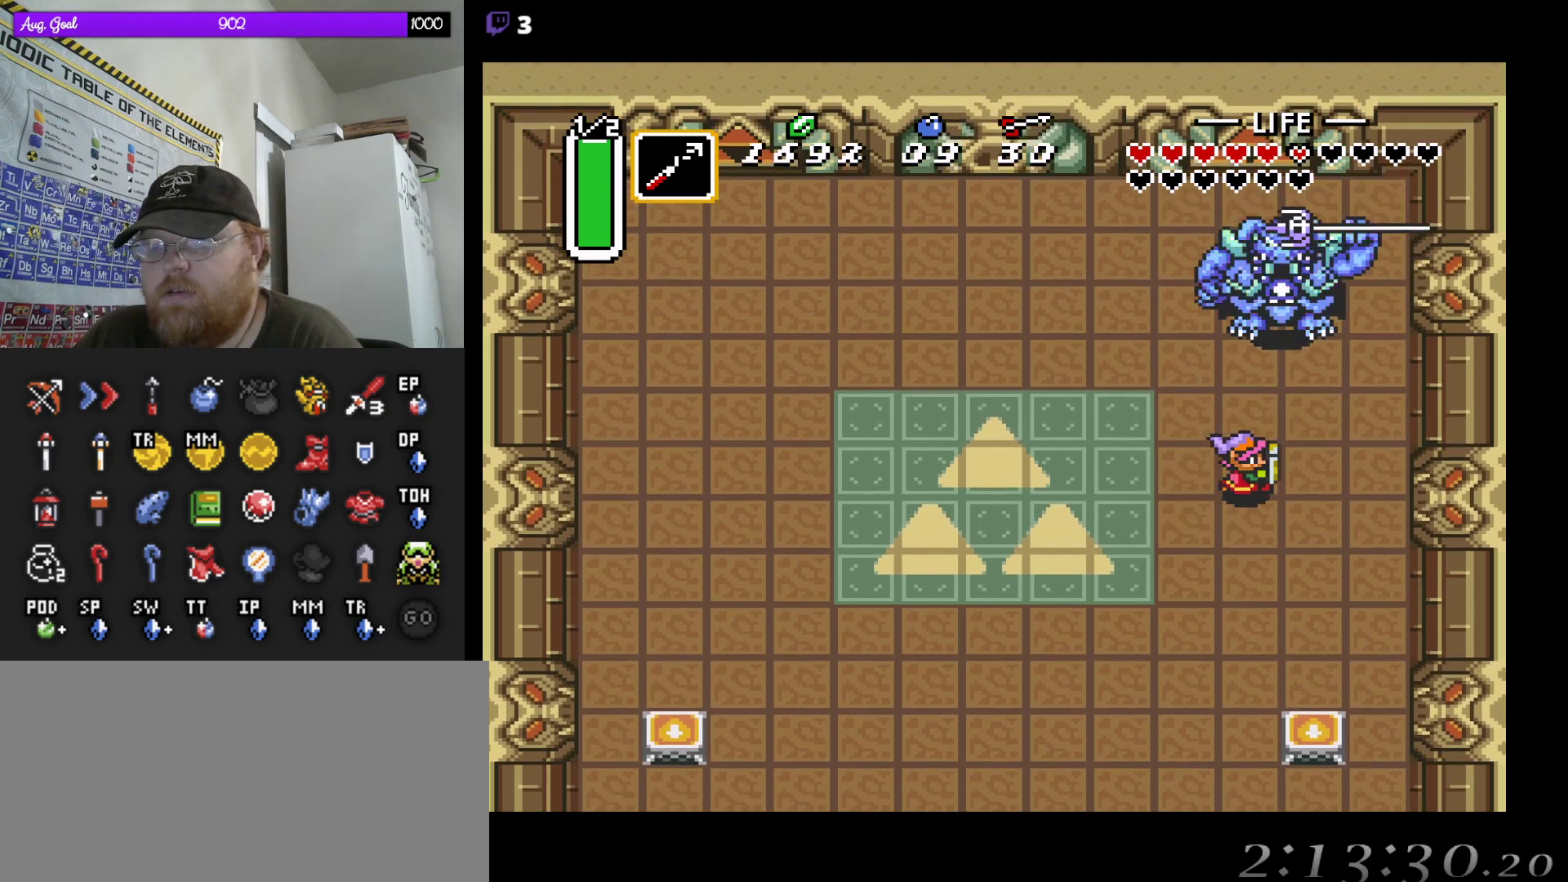
{"buttons": ["DPAD_UP"], "events": [[217, "DPAD_RIGHT", "up"]]}
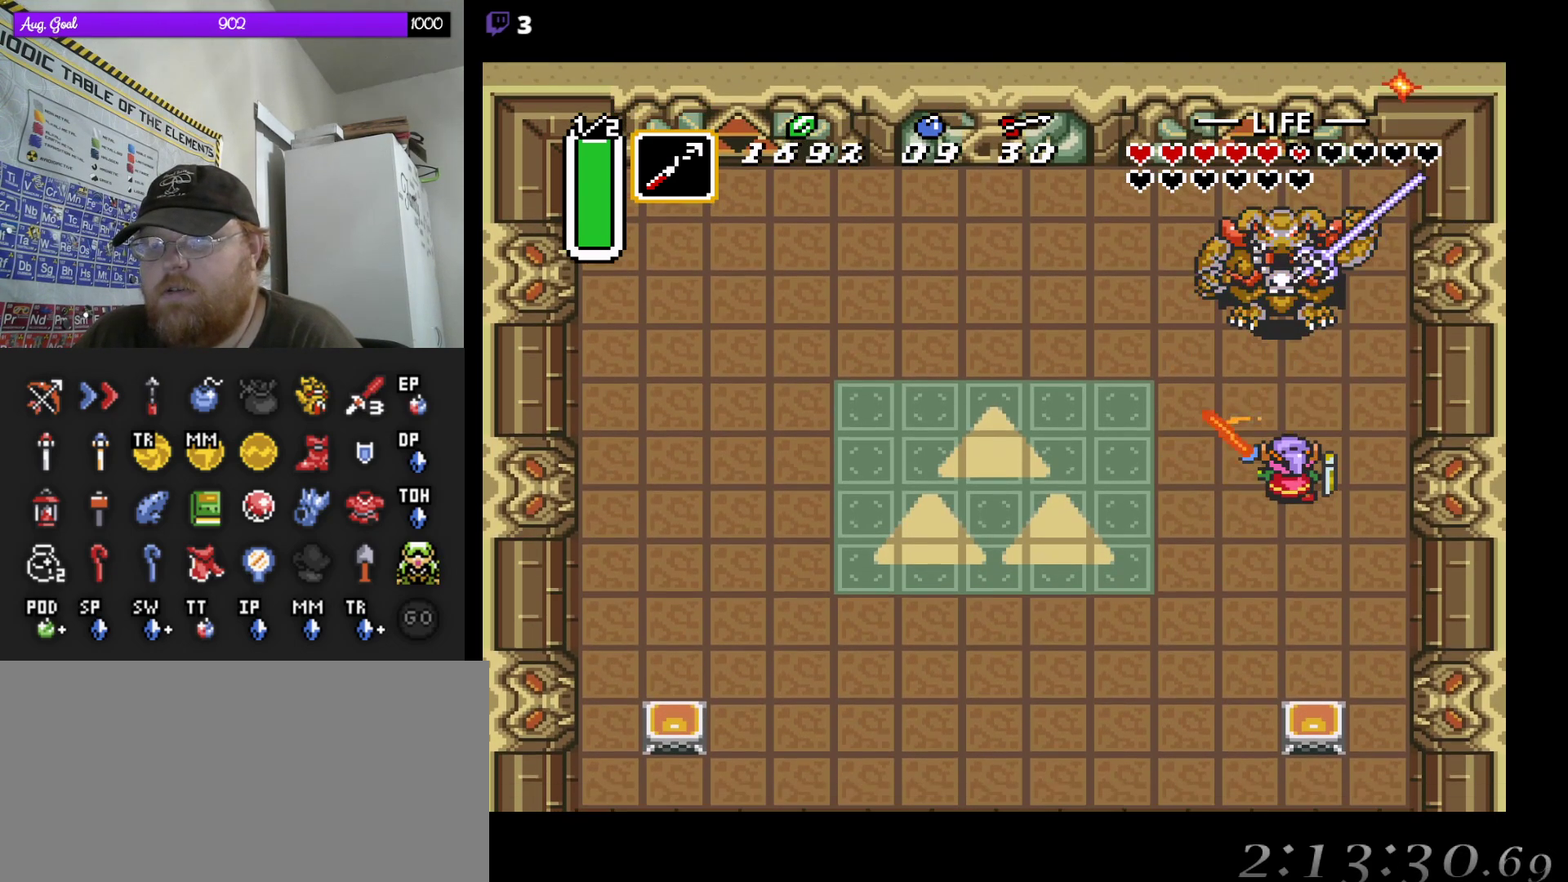
{"buttons": ["DPAD_UP"], "events": [[167, "DPAD_LEFT", "down"], [217, "DPAD_LEFT", "up"]]}
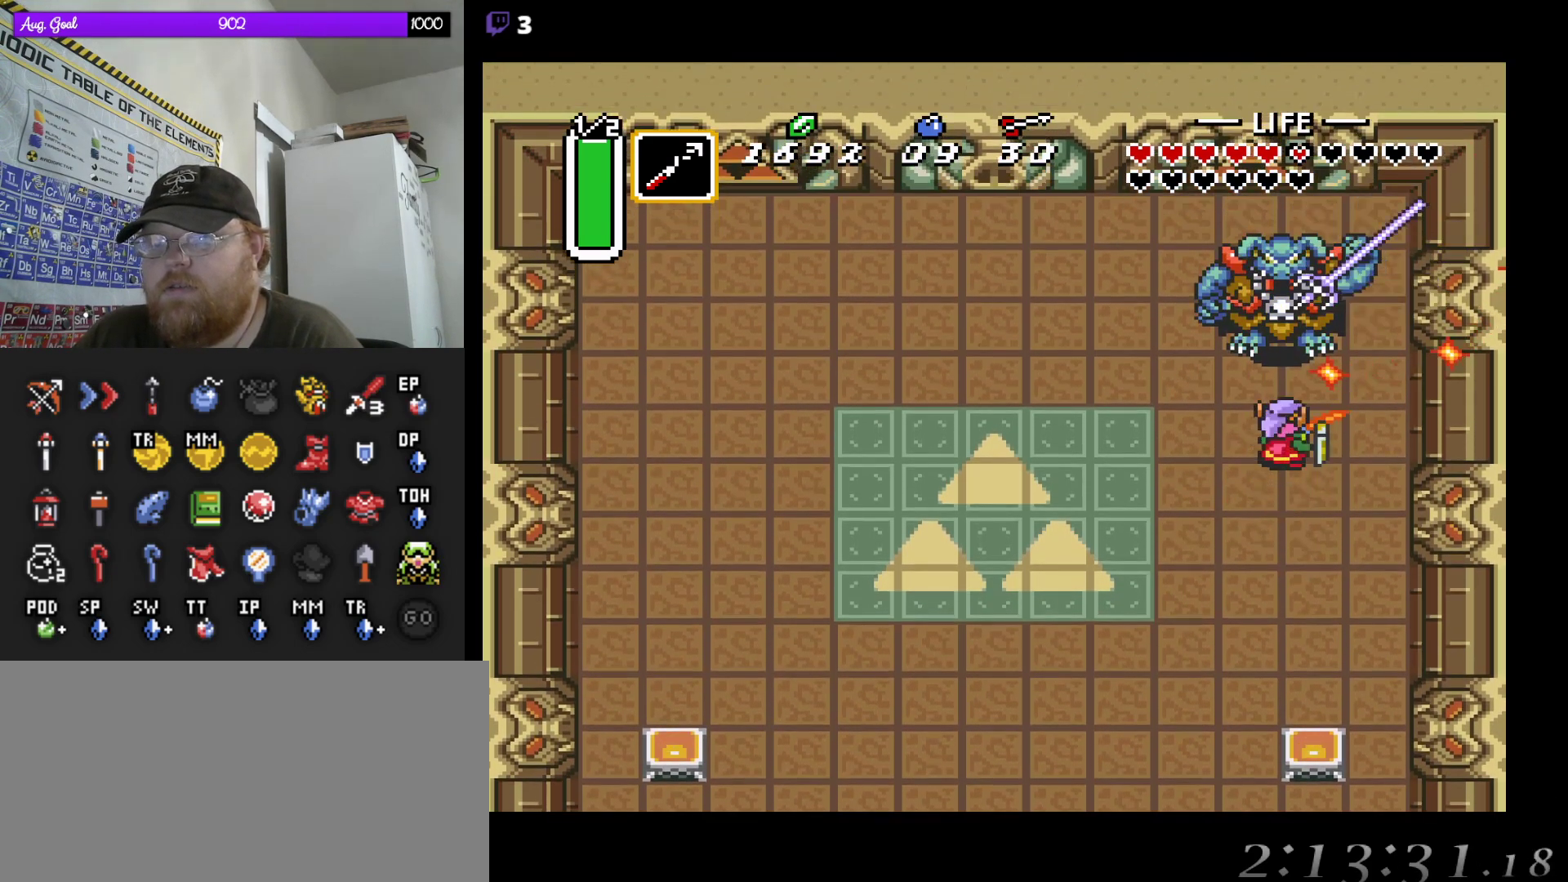
{"buttons": ["DPAD_UP"], "events": []}
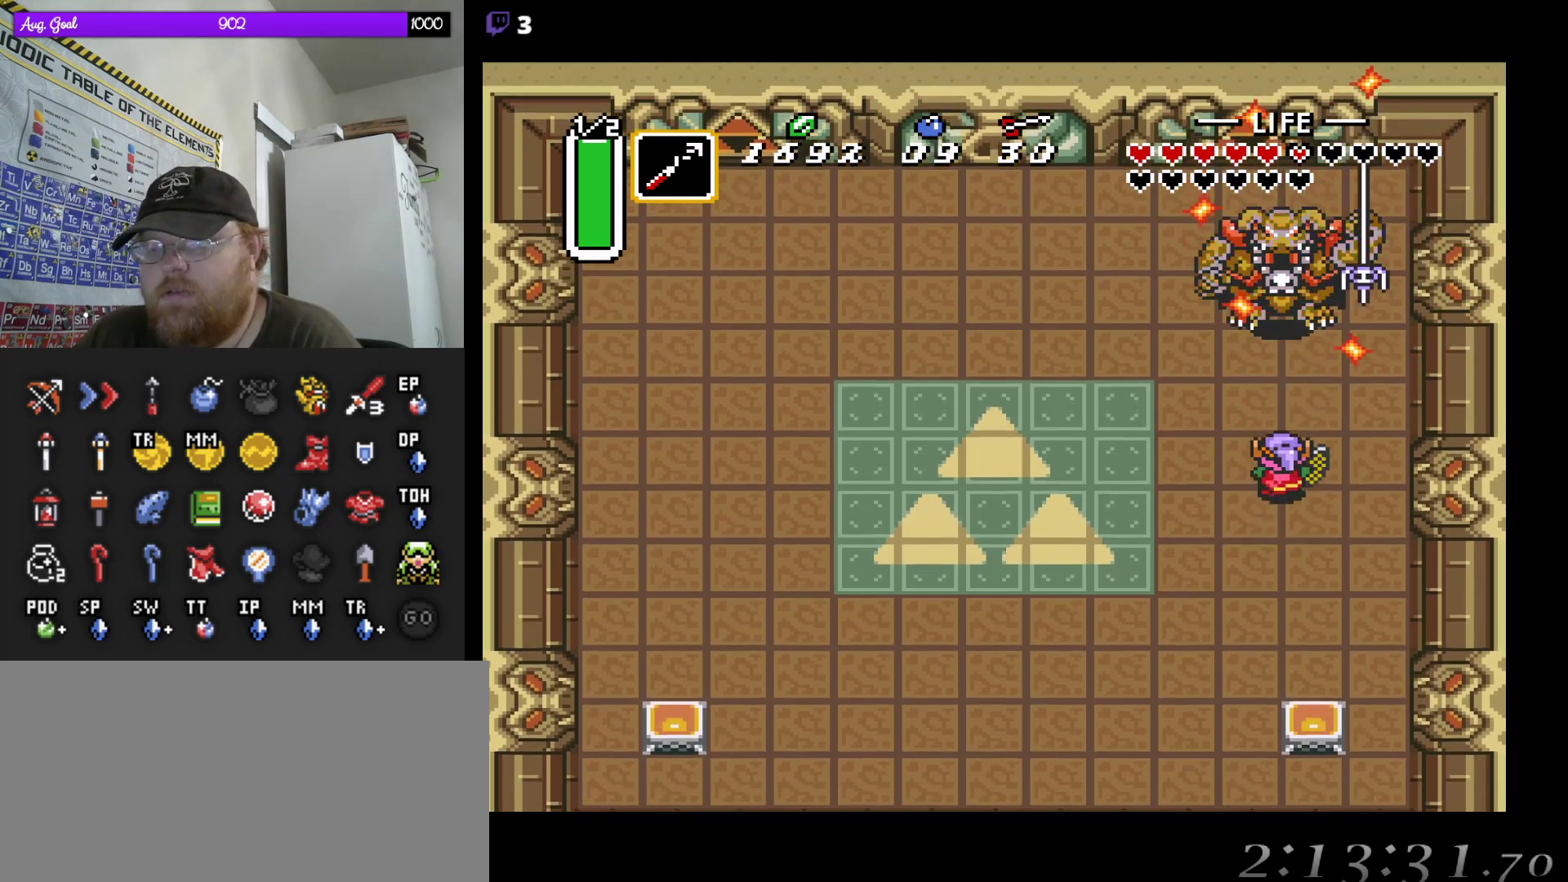
{"buttons": []}
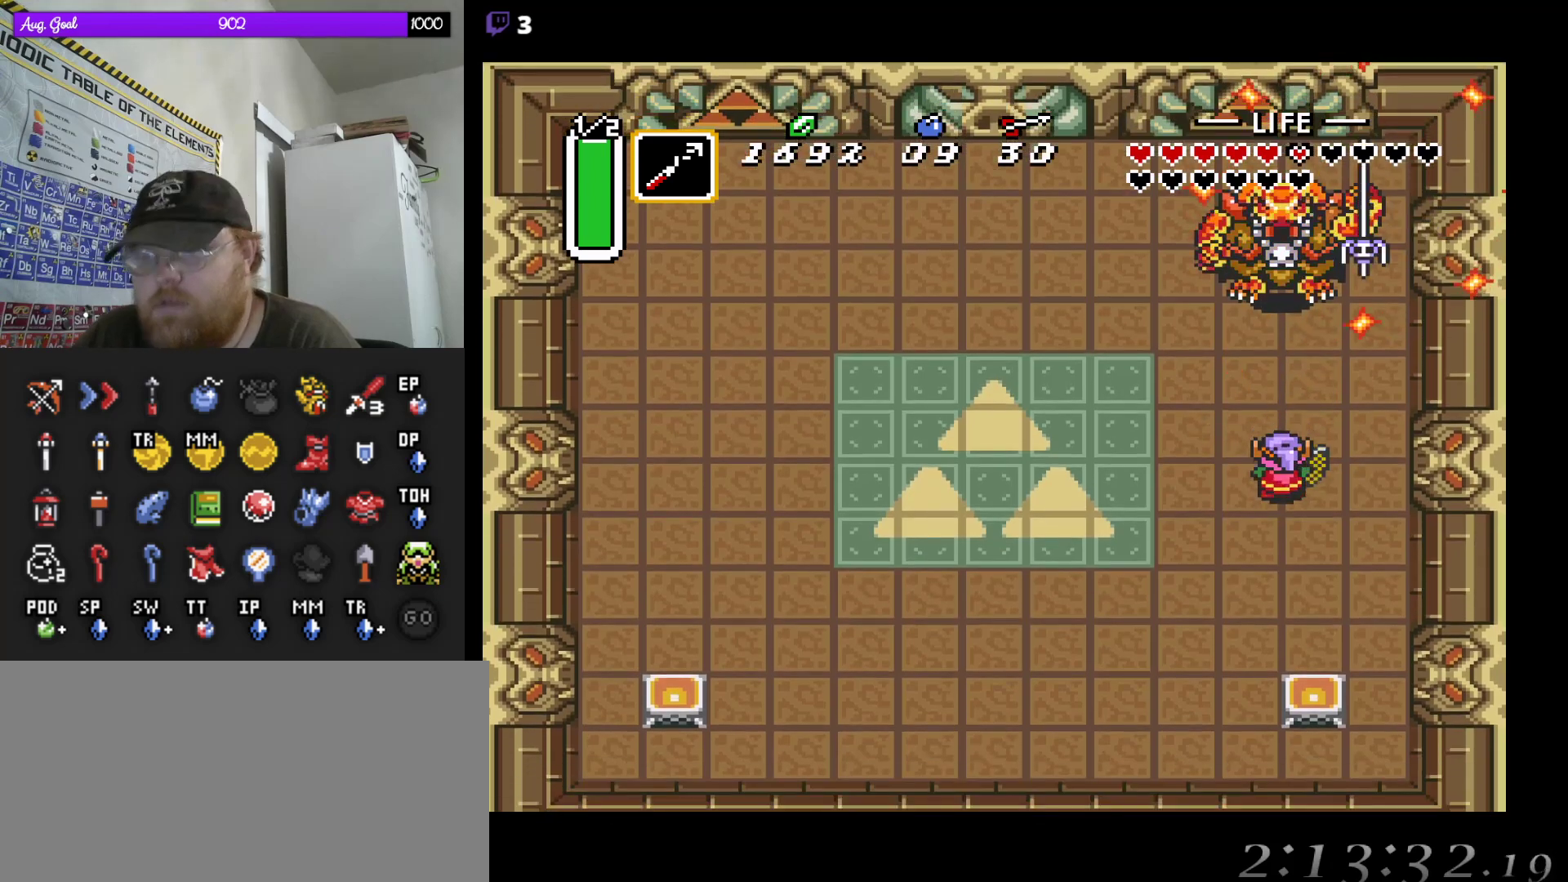
{"buttons": ["DPAD_DOWN", "DPAD_LEFT"], "events": [[83, "DPAD_LEFT", "down"], [300, "DPAD_DOWN", "down"]]}
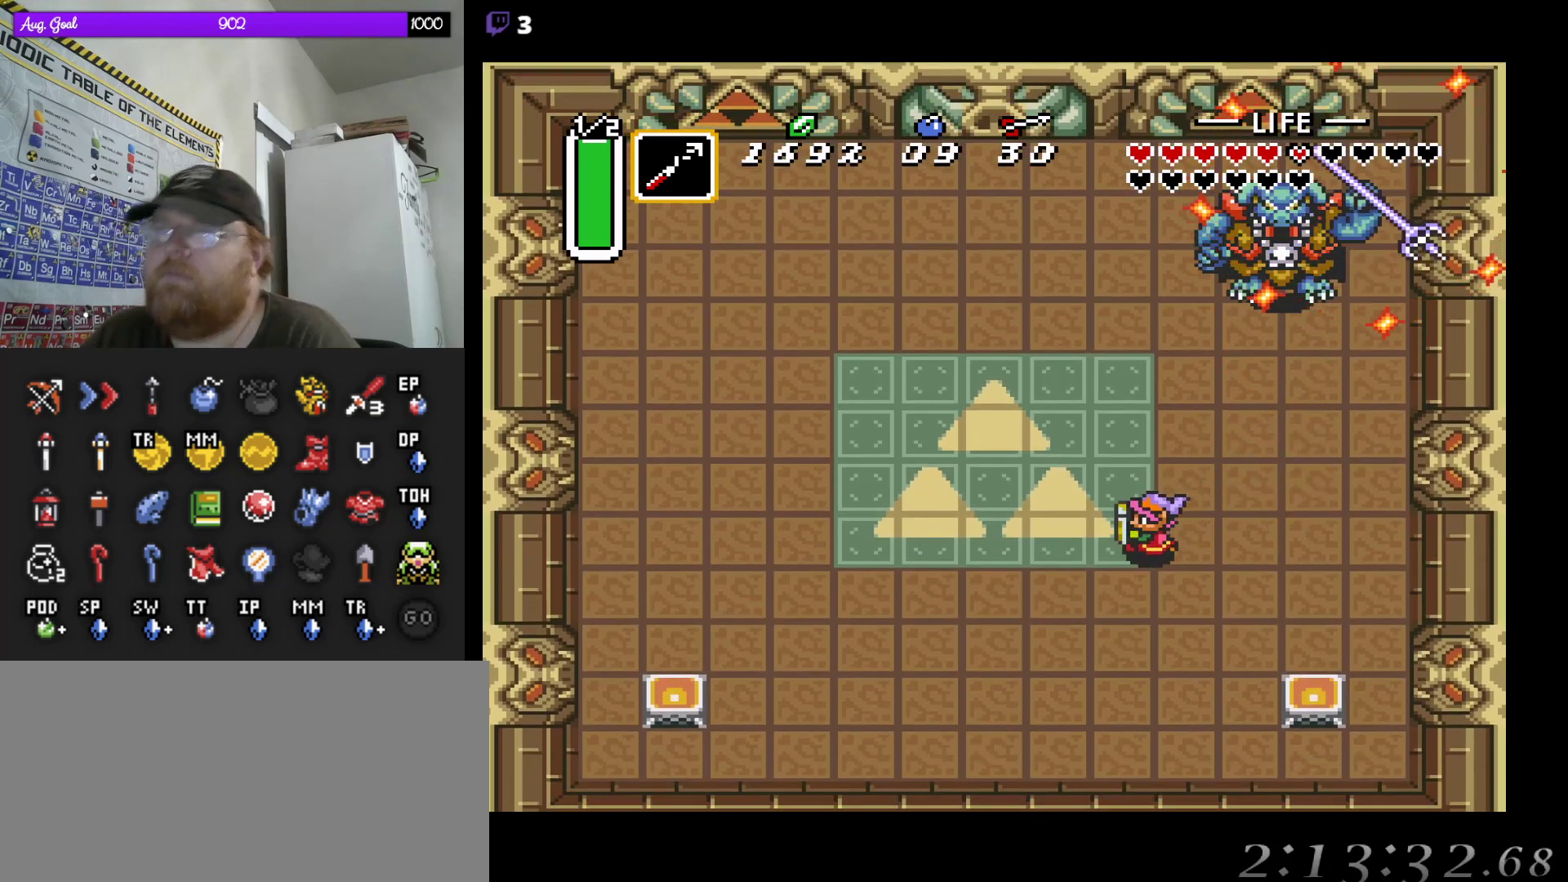
{"buttons": ["DPAD_DOWN", "DPAD_LEFT"], "events": [[83, "DPAD_DOWN", "up"], [483, "DPAD_DOWN", "down"]]}
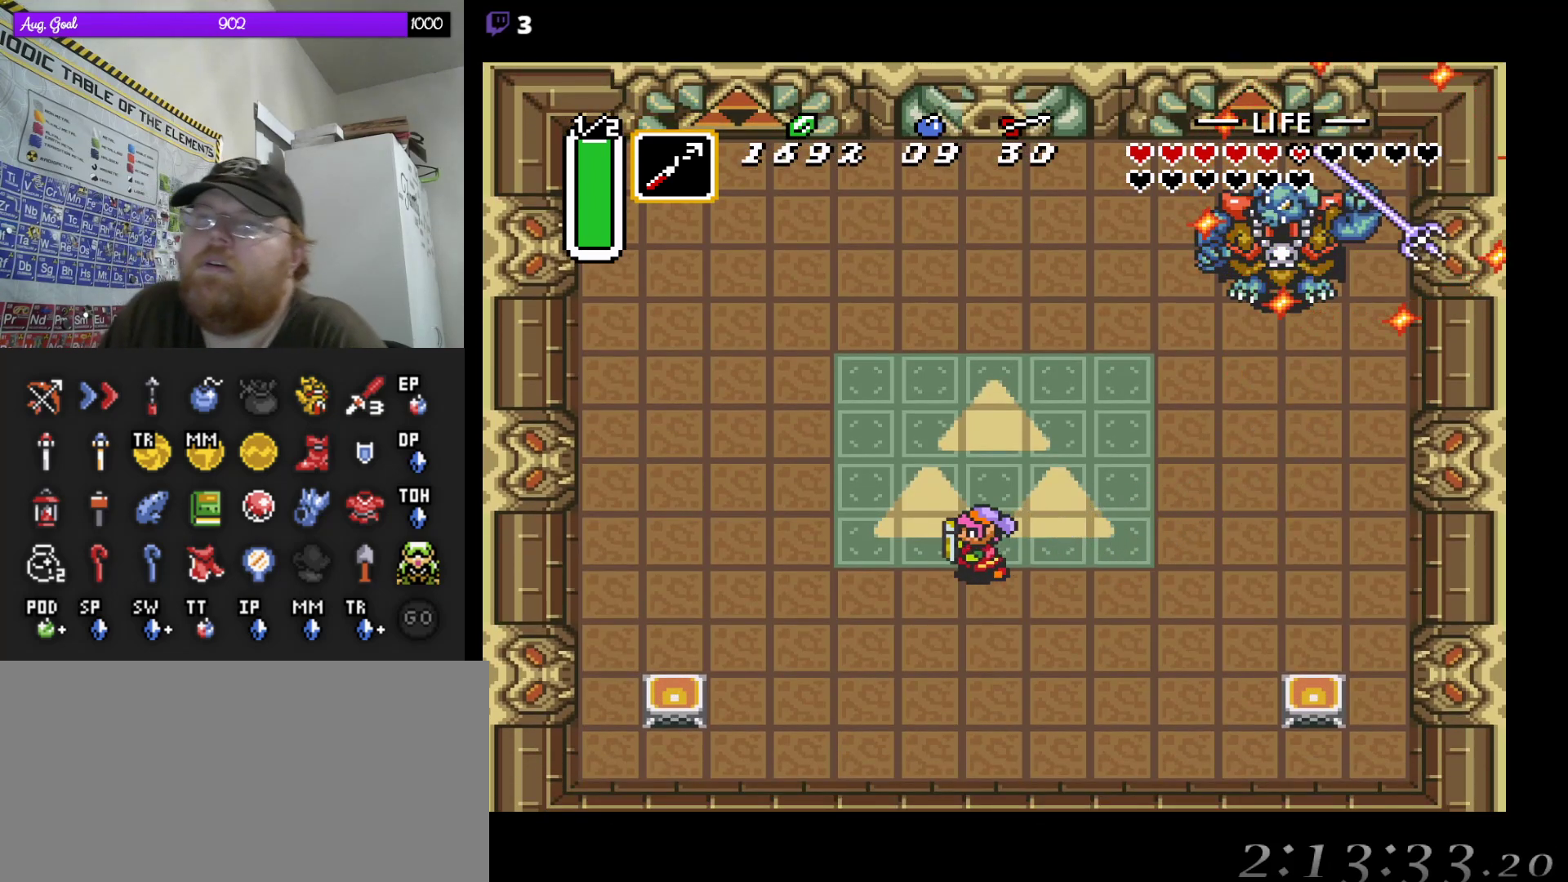
{"buttons": [], "events": [[183, "DPAD_LEFT", "up"], [217, "DPAD_LEFT", "down"], [283, "DPAD_DOWN", "up"], [483, "DPAD_LEFT", "up"]]}
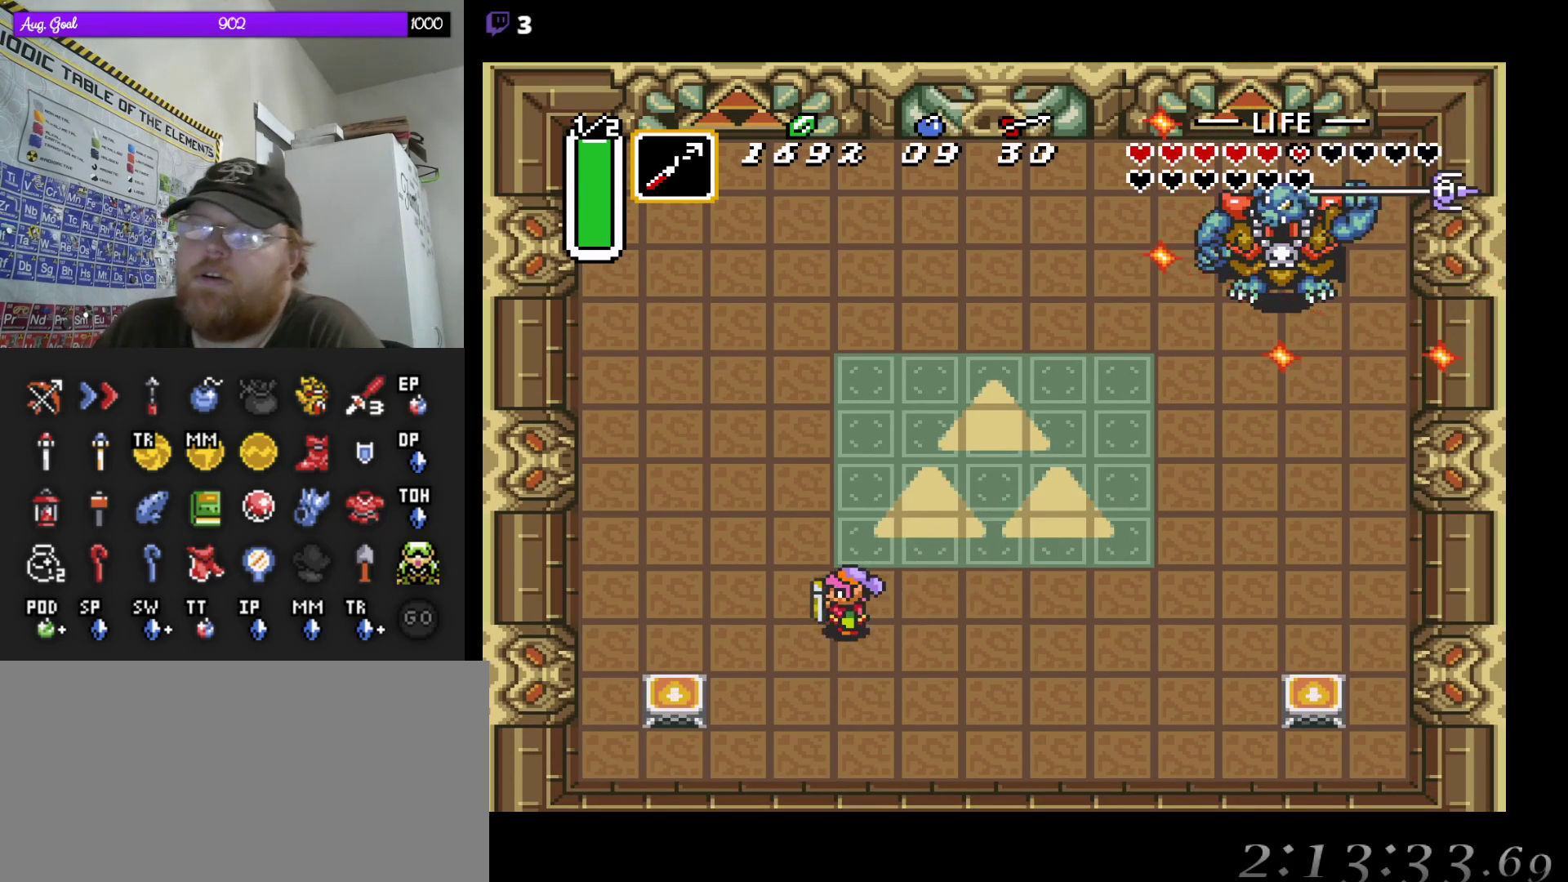
{"buttons": [], "events": []}
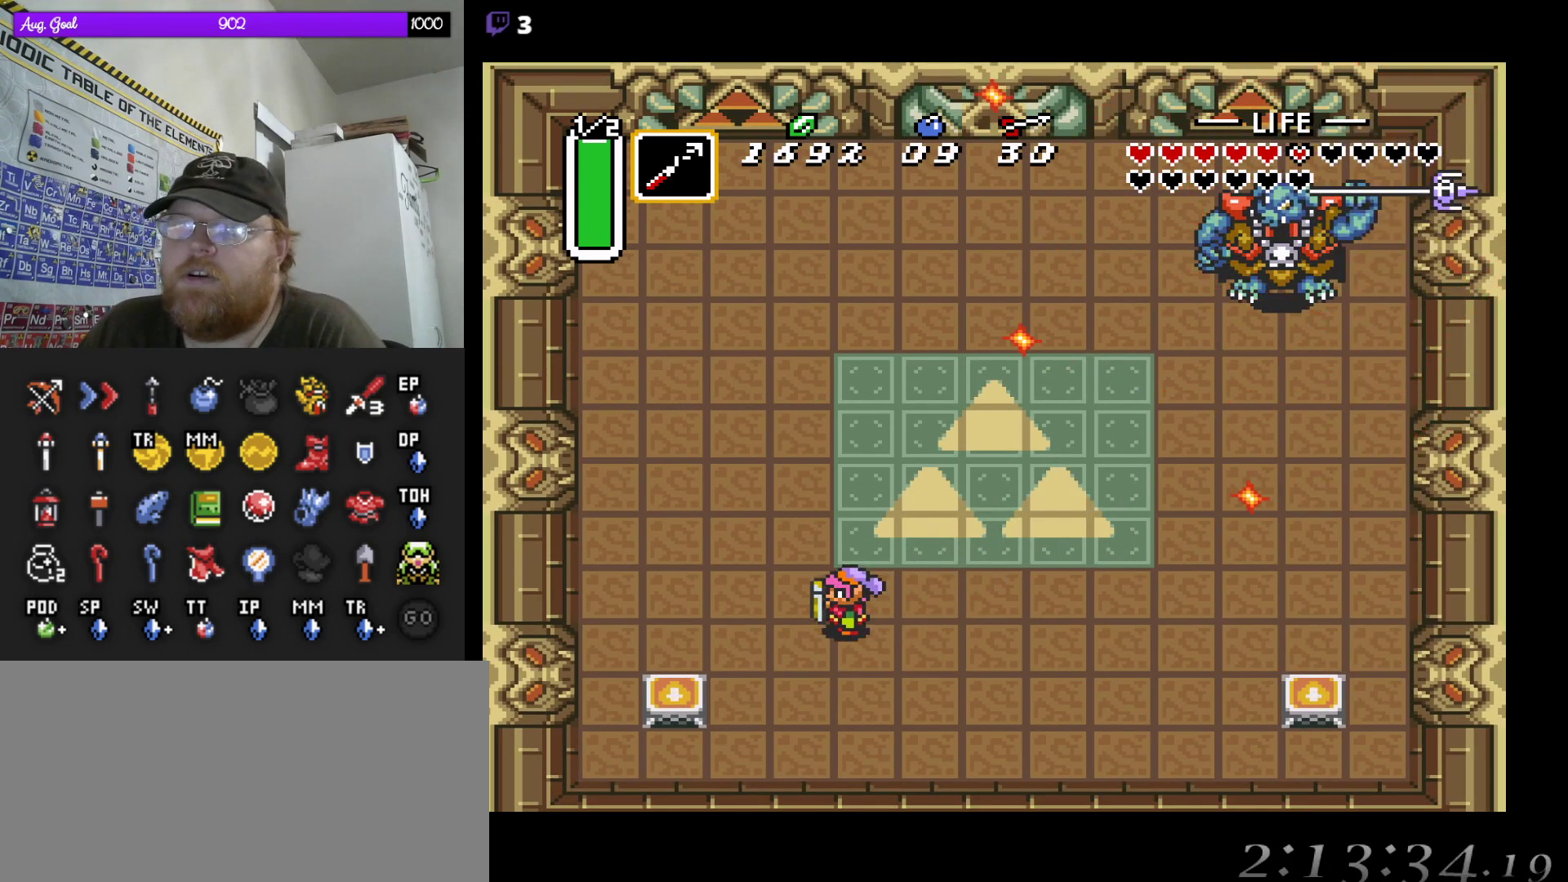
{"buttons": [], "events": [[17, "DPAD_DOWN", "down"], [133, "DPAD_DOWN", "up"]]}
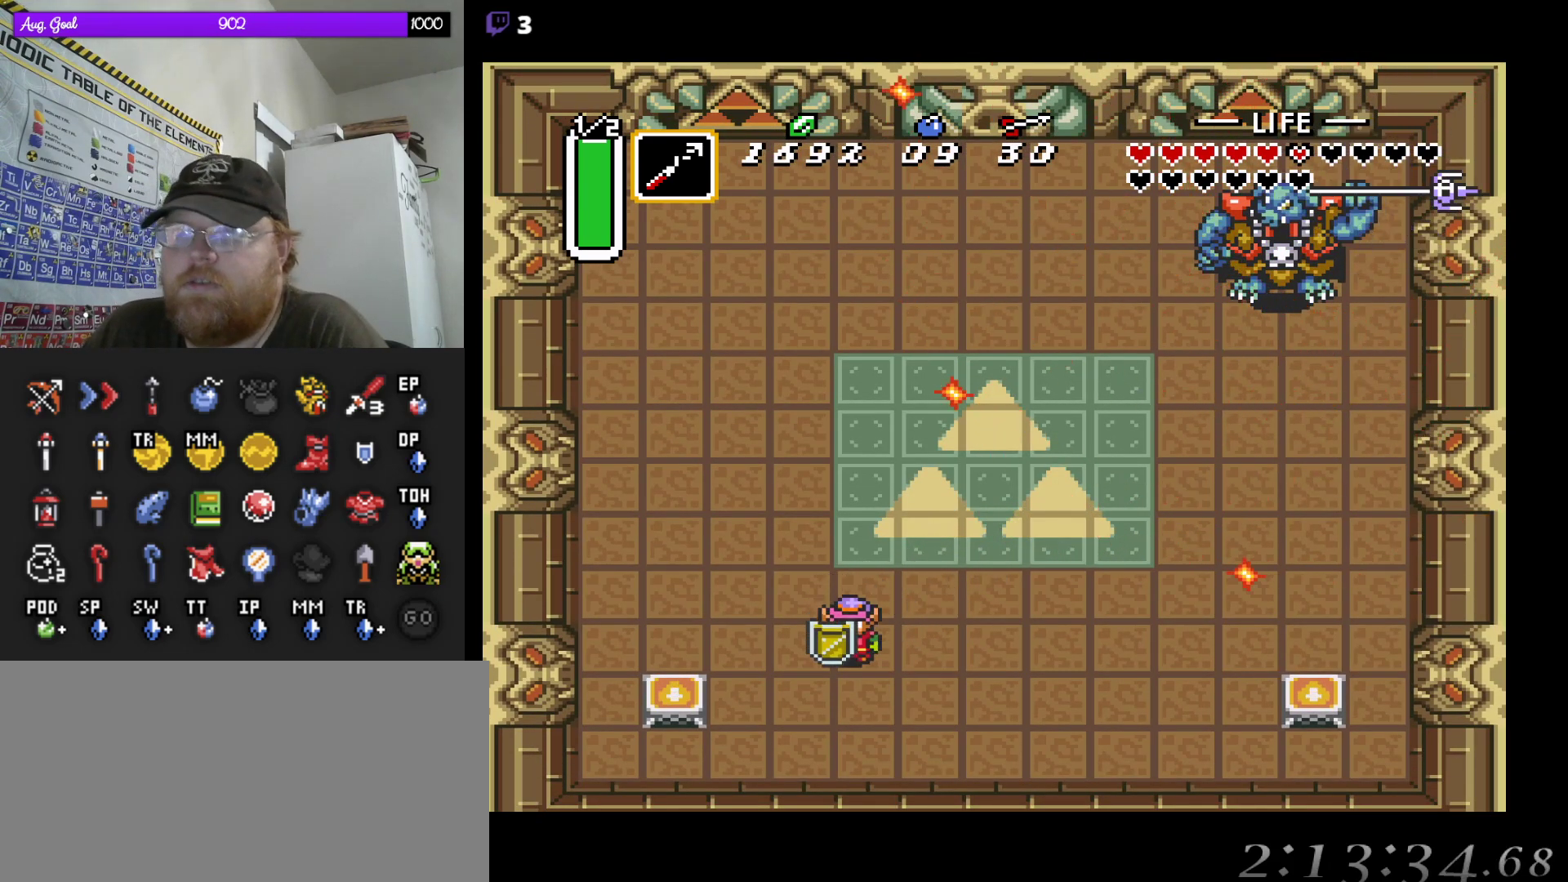
{"buttons": ["DPAD_RIGHT"], "events": [[217, "DPAD_RIGHT", "down"]]}
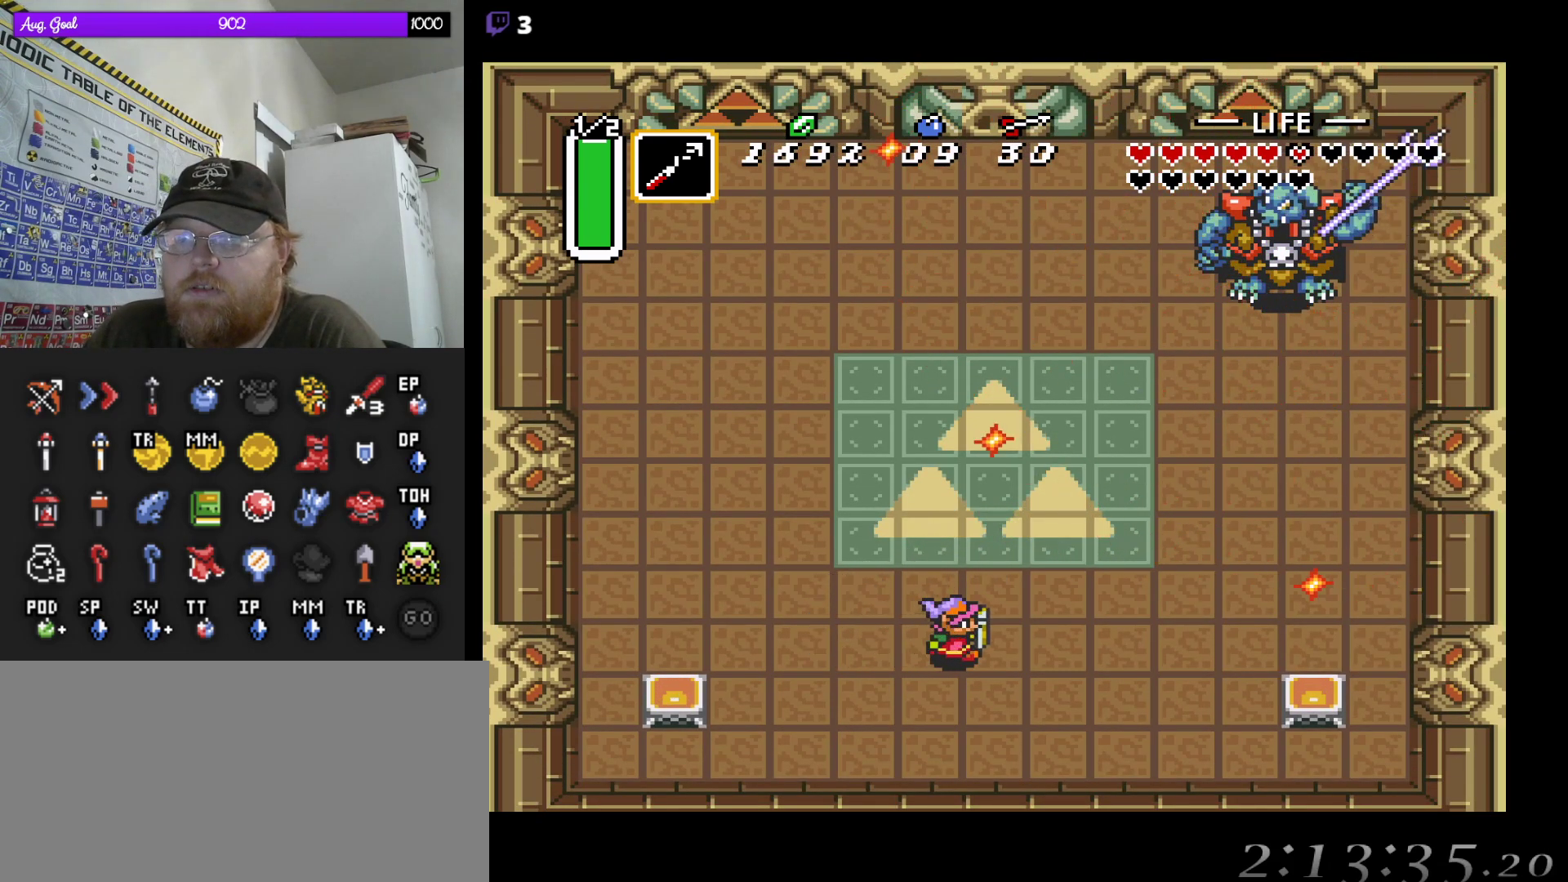
{"buttons": ["DPAD_DOWN", "DPAD_RIGHT"], "events": [[283, "DPAD_DOWN", "down"]]}
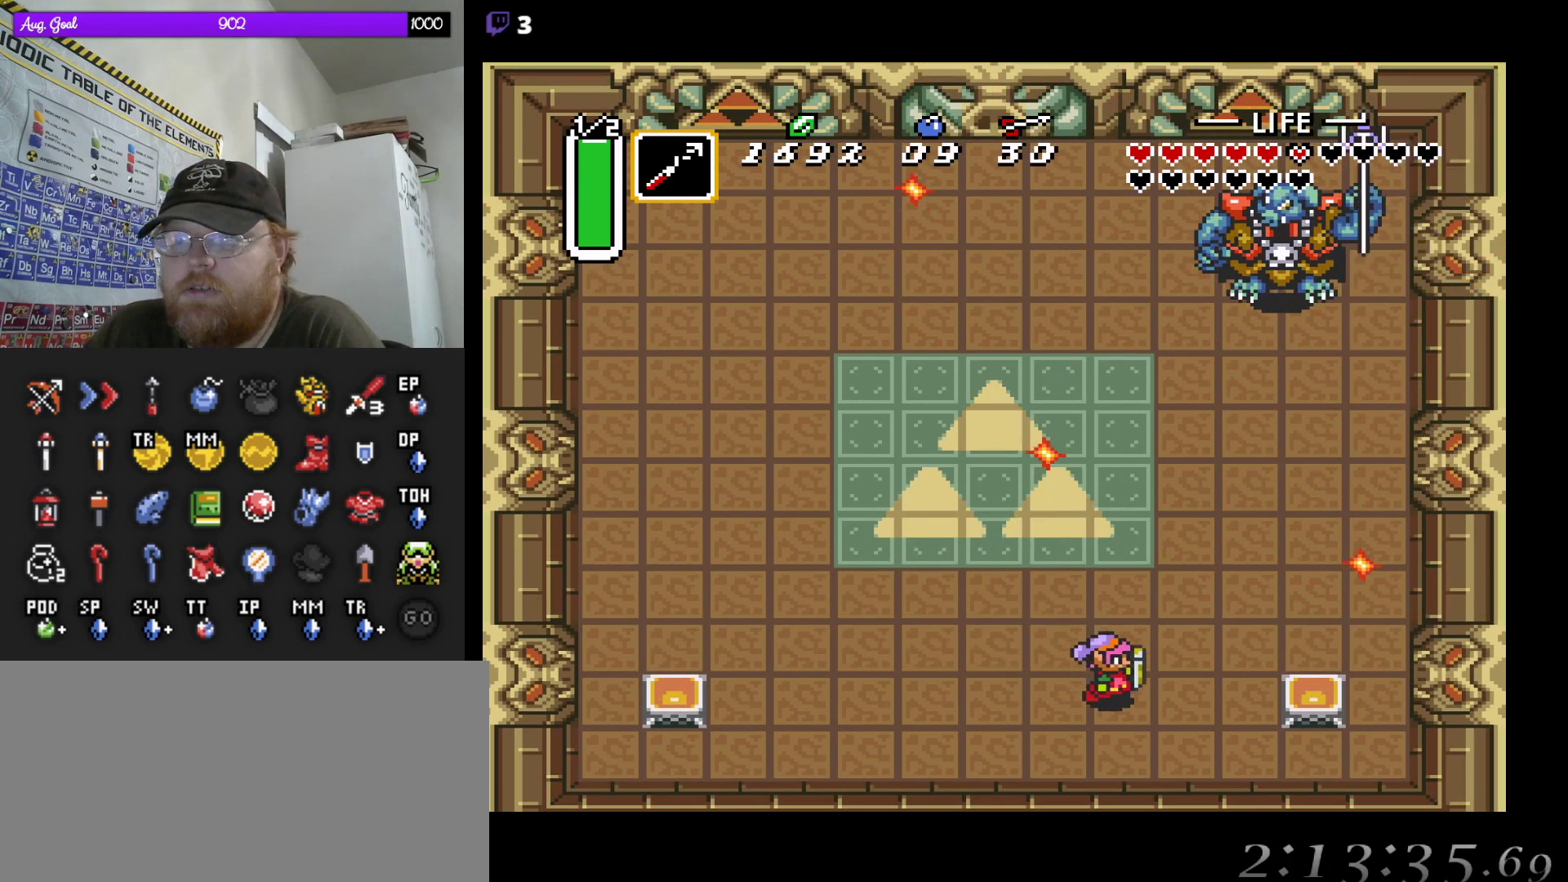
{"buttons": ["DPAD_UP", "DPAD_RIGHT"], "events": [[83, "DPAD_RIGHT", "up"], [100, "DPAD_DOWN", "up"], [233, "DPAD_RIGHT", "down"], [367, "DPAD_UP", "down"], [383, "DPAD_RIGHT", "up"], [450, "DPAD_RIGHT", "down"]]}
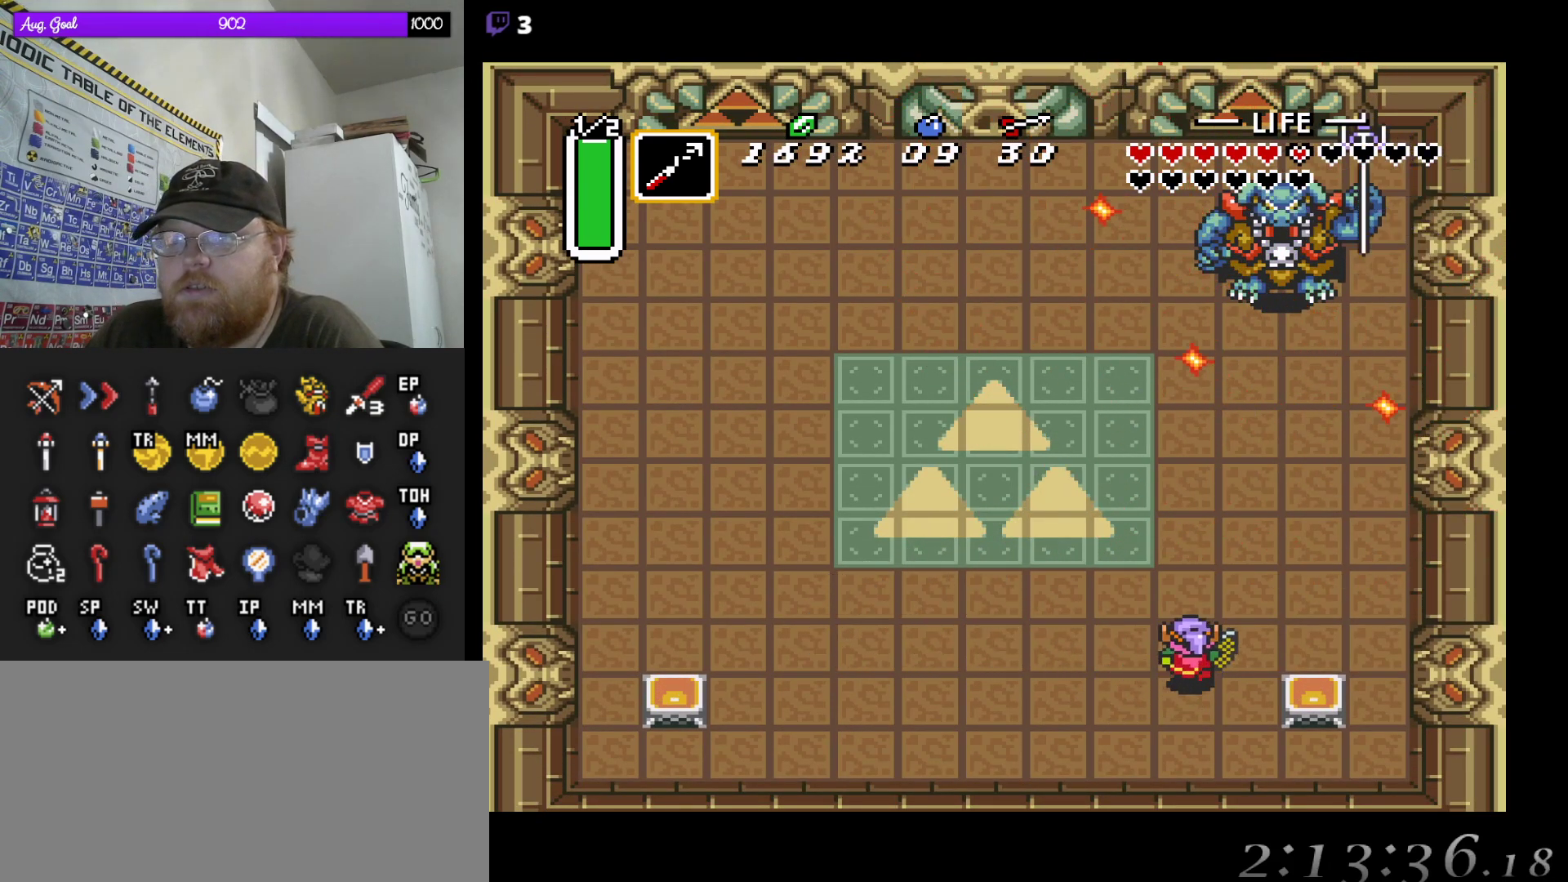
{"buttons": ["DPAD_UP"], "events": [[33, "DPAD_RIGHT", "up"], [100, "DPAD_RIGHT", "down"], [367, "DPAD_RIGHT", "up"]]}
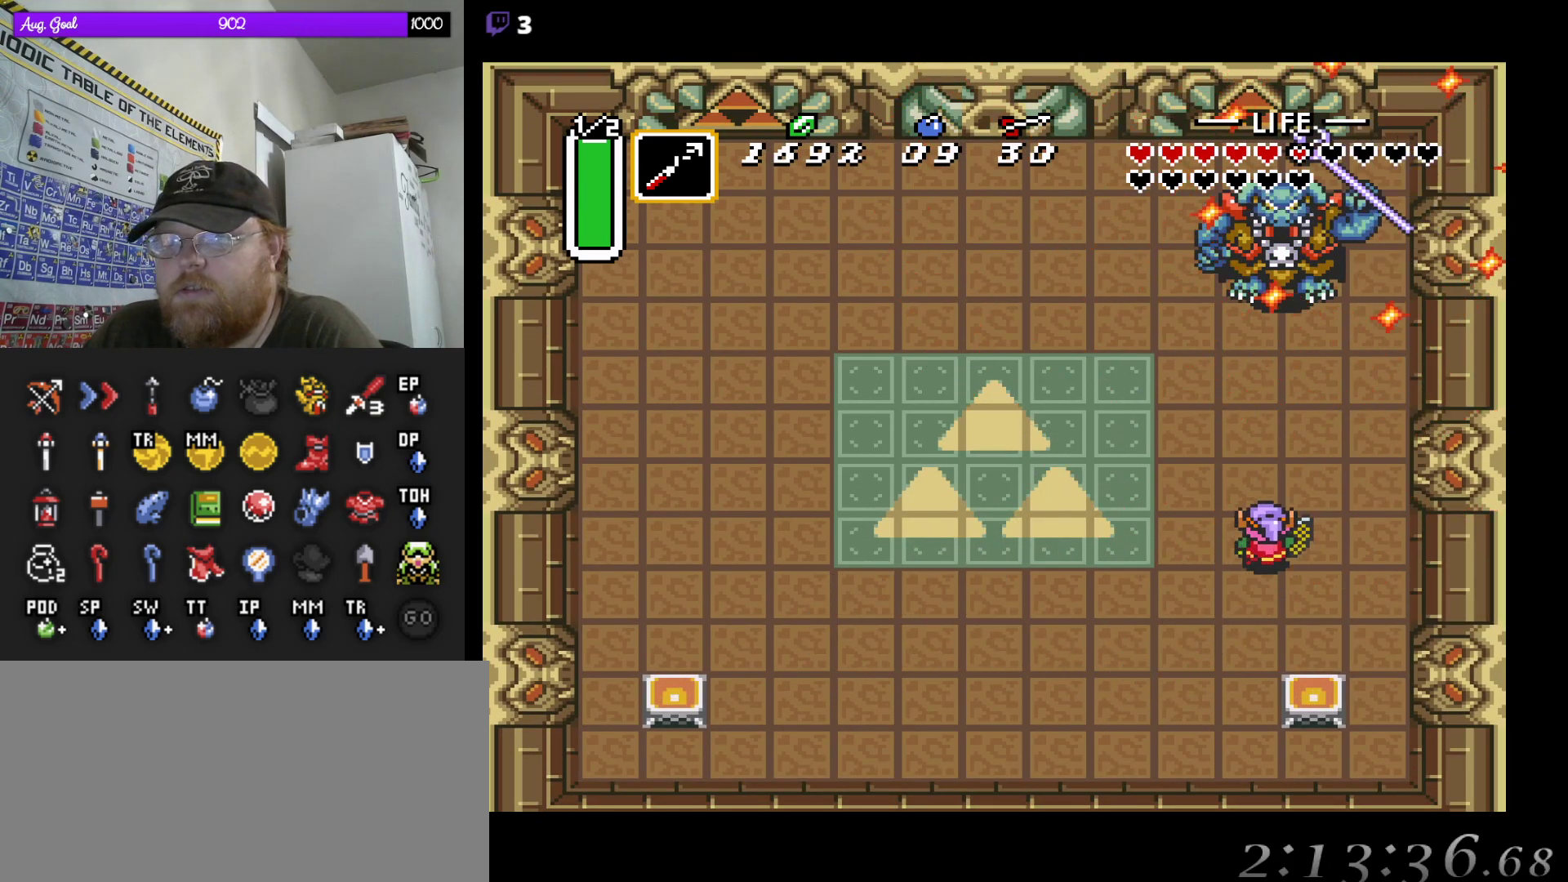
{"buttons": ["DPAD_UP"], "events": []}
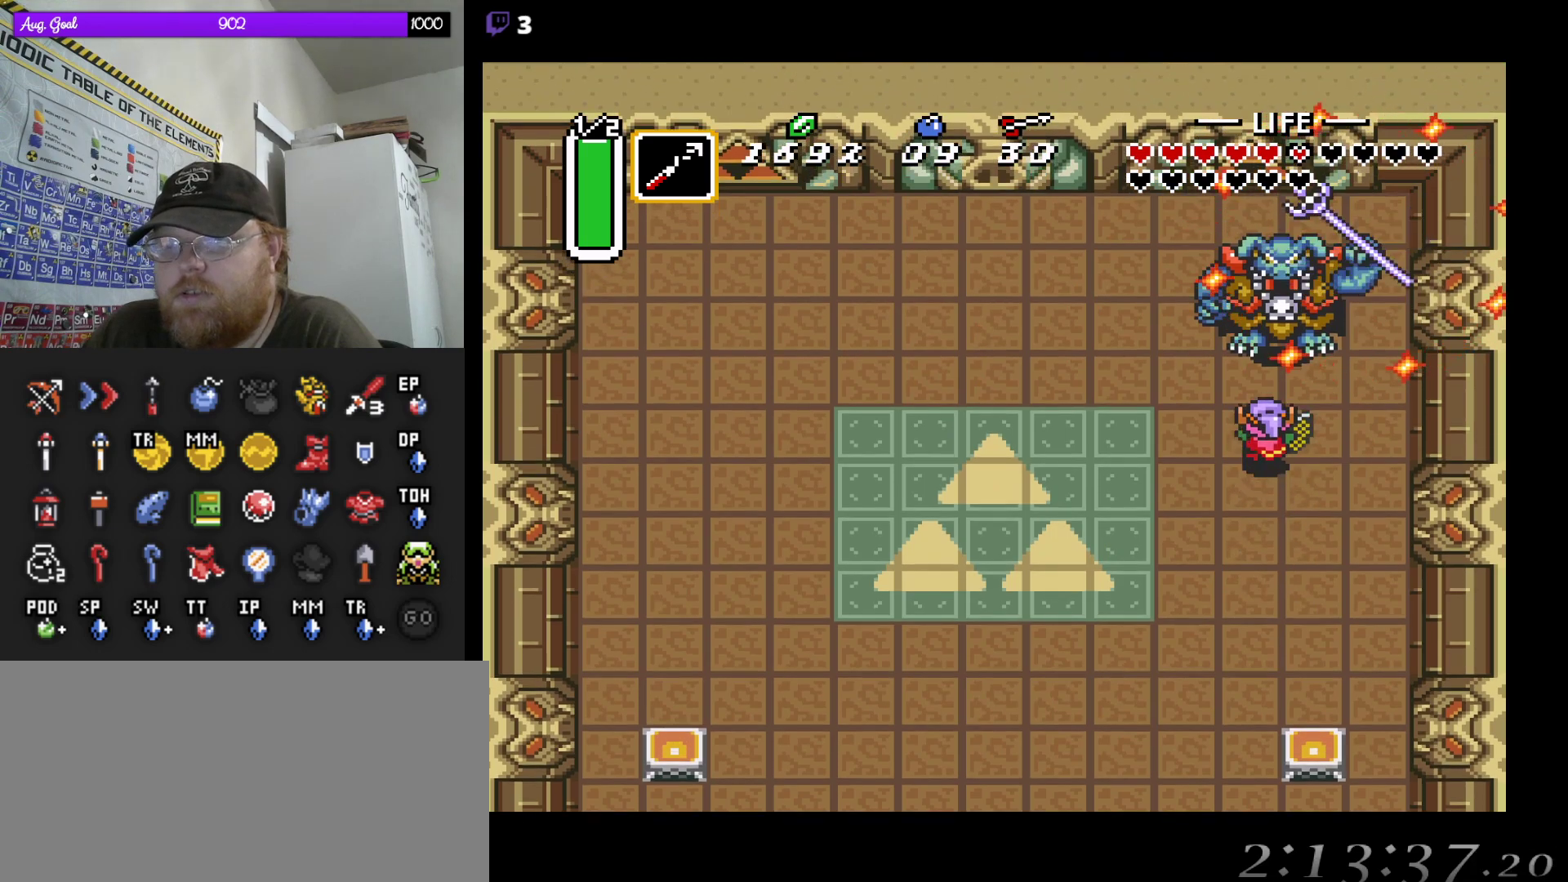
{"buttons": ["DPAD_UP"], "events": []}
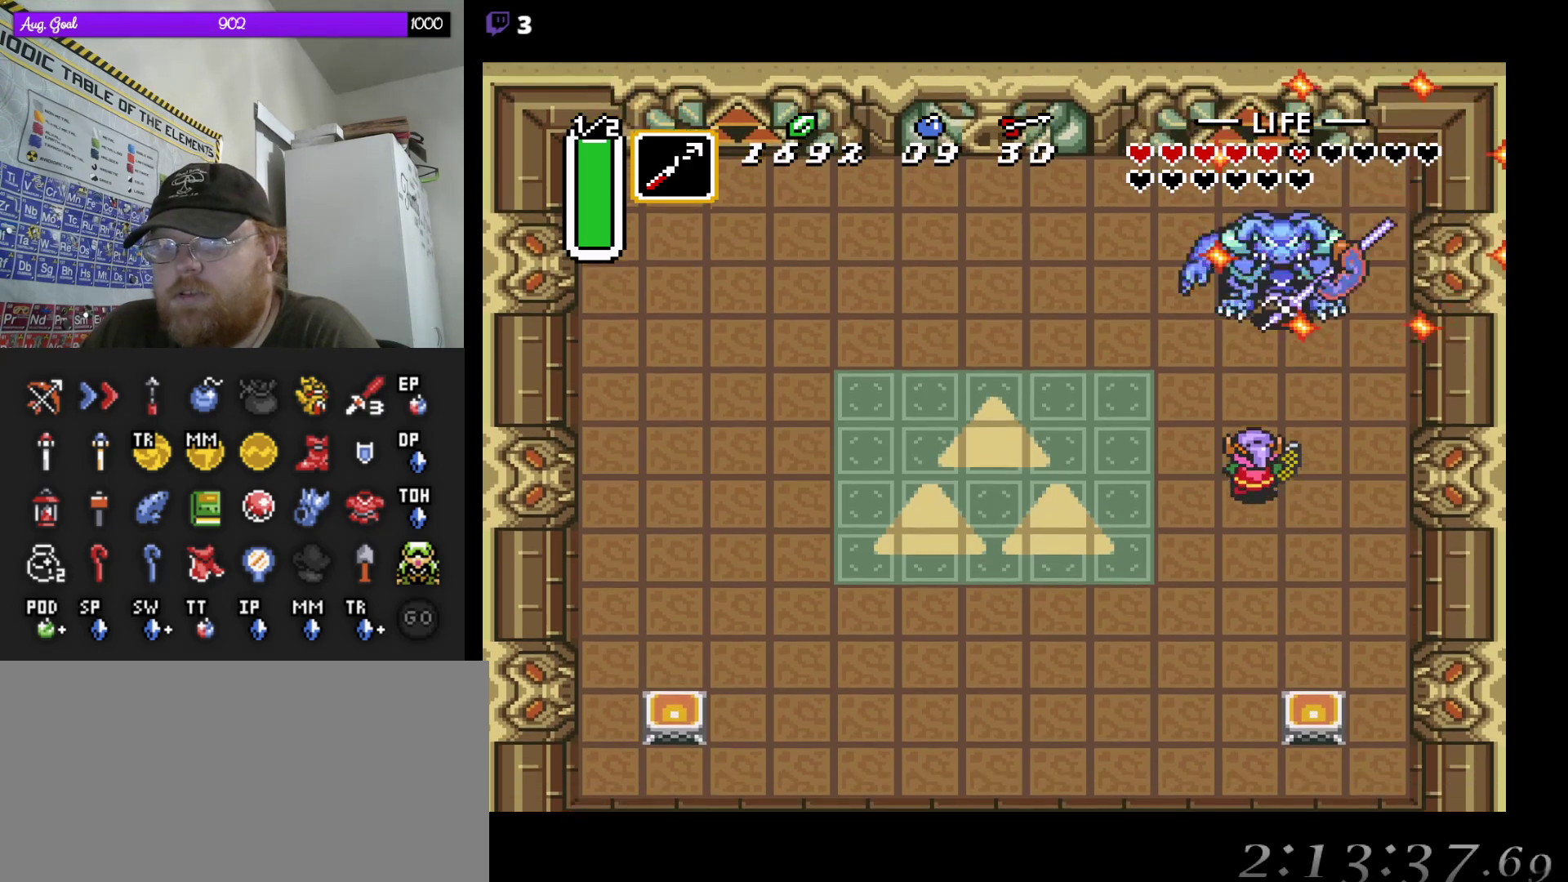
{"buttons": ["DPAD_LEFT"], "events": [[417, "DPAD_UP", "up"], [500, "DPAD_LEFT", "down"]]}
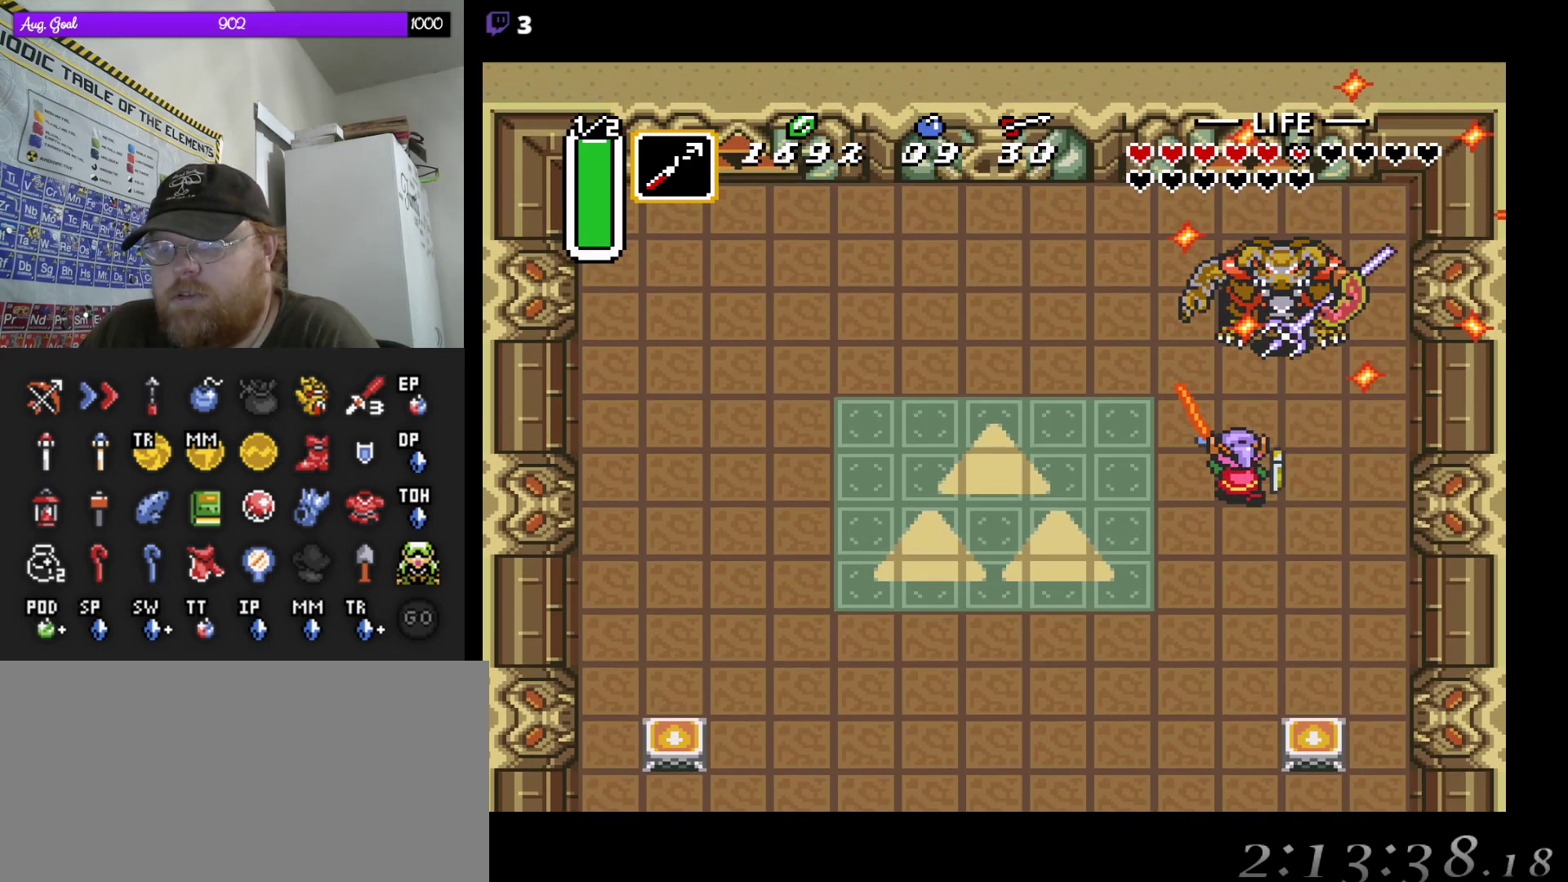
{"buttons": ["DPAD_LEFT"], "events": []}
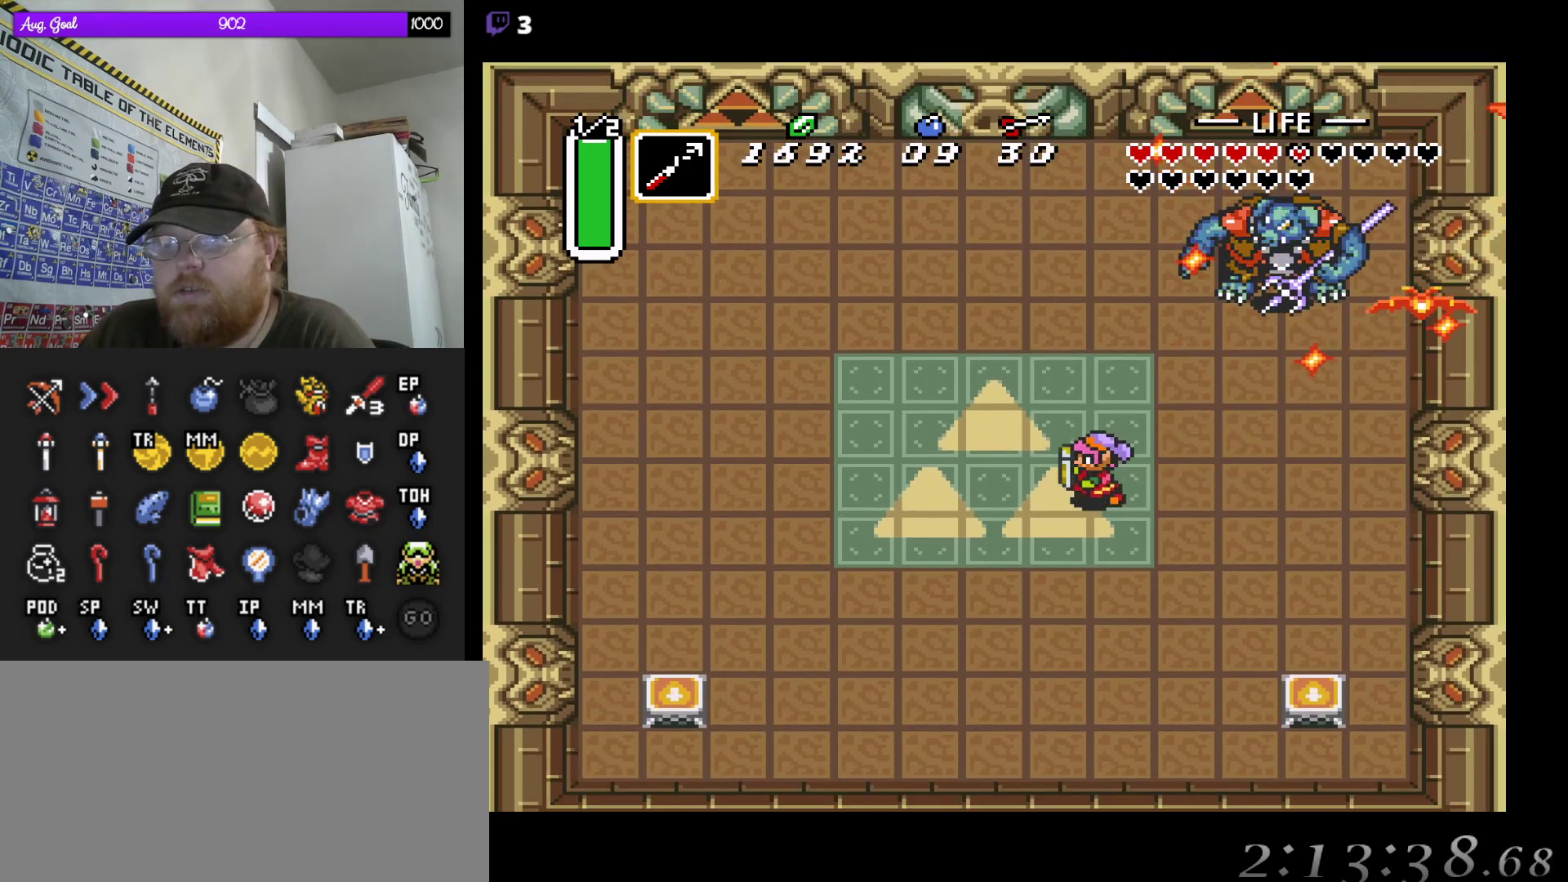
{"buttons": ["DPAD_LEFT"], "events": []}
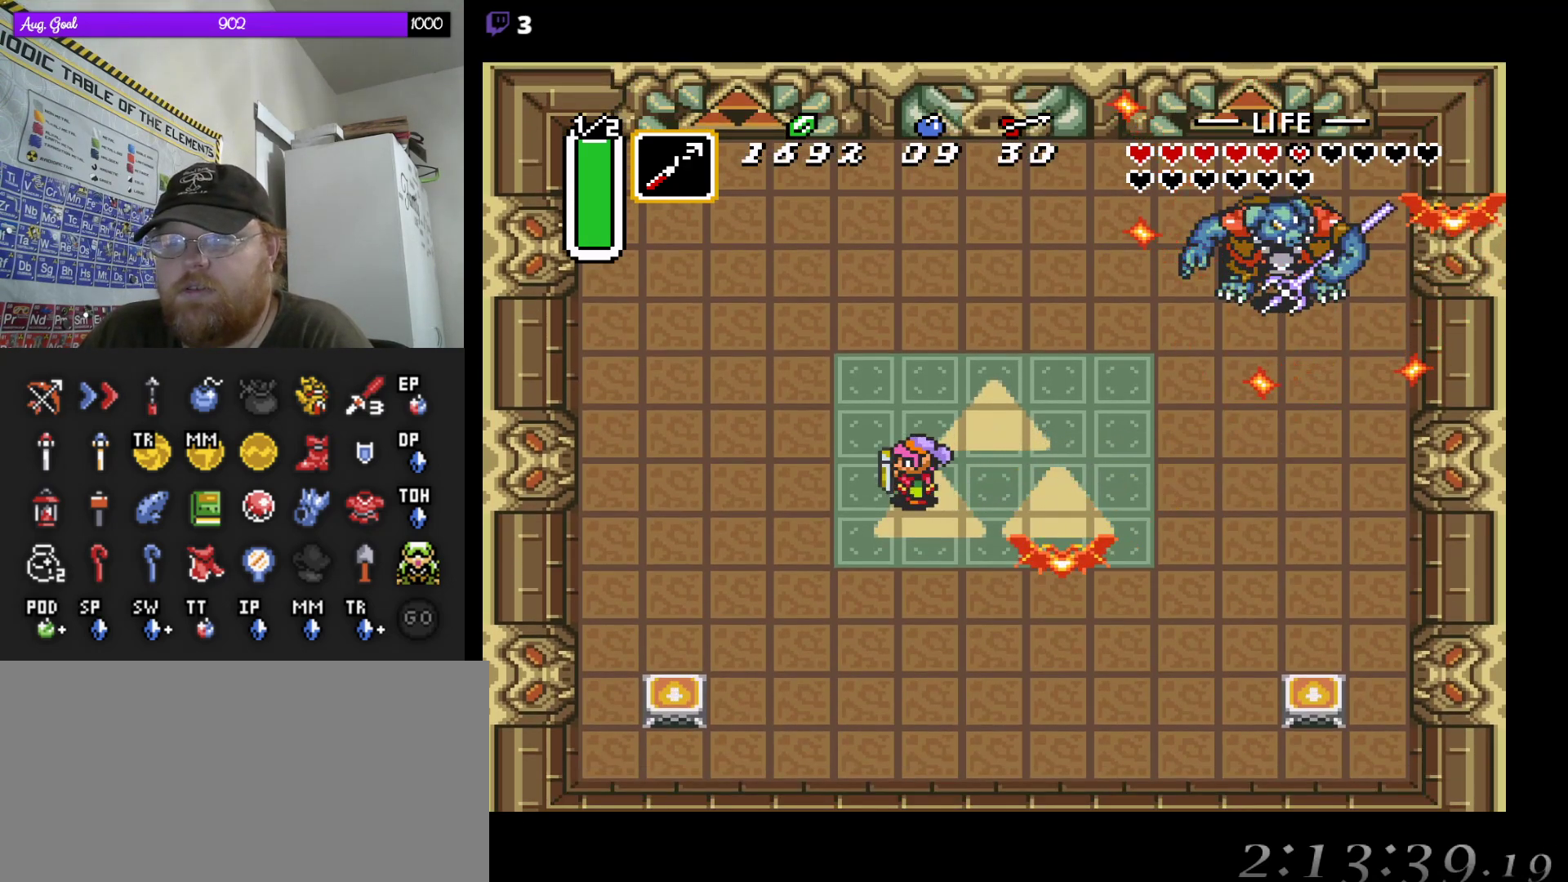
{"buttons": ["DPAD_UP", "DPAD_LEFT"], "events": [[150, "DPAD_UP", "down"], [200, "DPAD_UP", "up"], [250, "DPAD_UP", "down"], [467, "DPAD_UP", "up"], [500, "DPAD_UP", "down"]]}
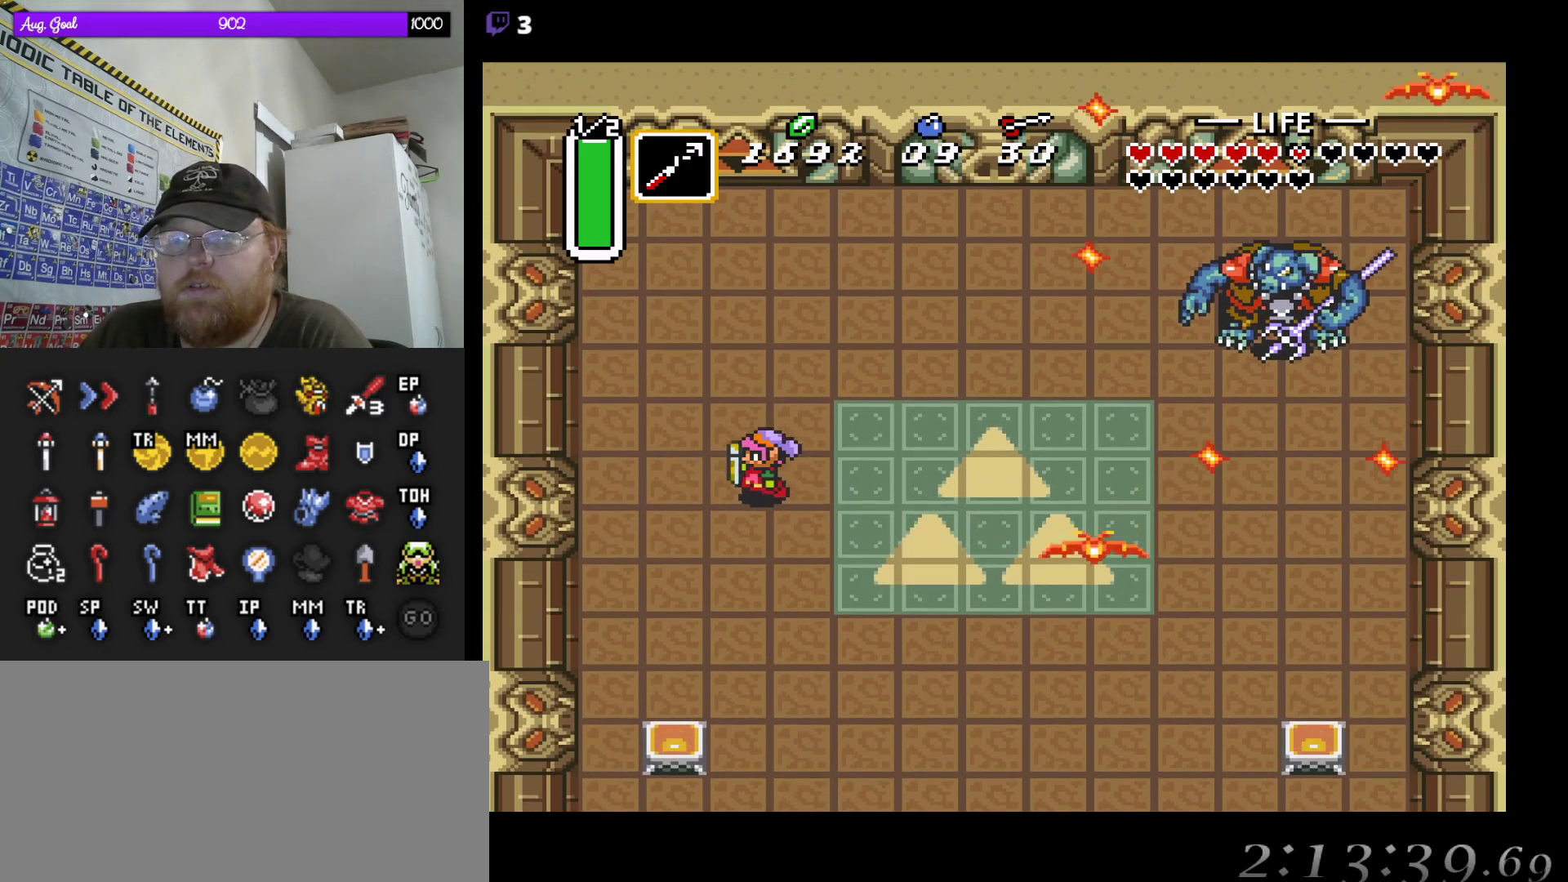
{"buttons": [], "events": [[167, "DPAD_UP", "up"], [183, "DPAD_DOWN", "down"], [183, "DPAD_LEFT", "up"], [233, "DPAD_LEFT", "down"], [283, "DPAD_DOWN", "up"], [333, "DPAD_DOWN", "down"], [383, "DPAD_LEFT", "up"], [450, "DPAD_DOWN", "up"]]}
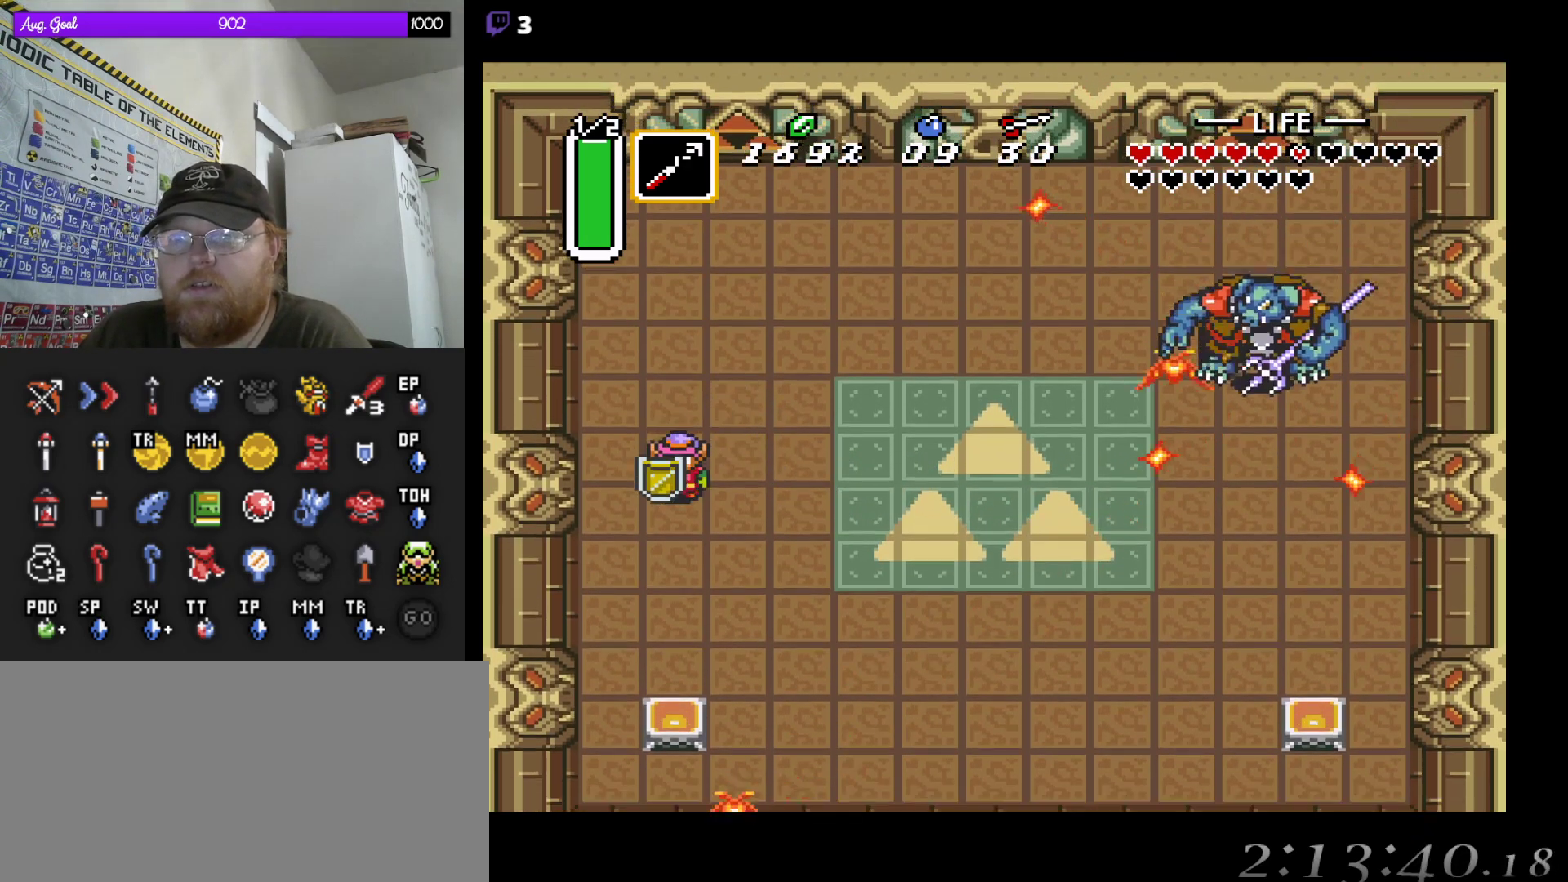
{"buttons": [], "events": [[33, "DPAD_LEFT", "down"], [50, "DPAD_LEFT", "up"]]}